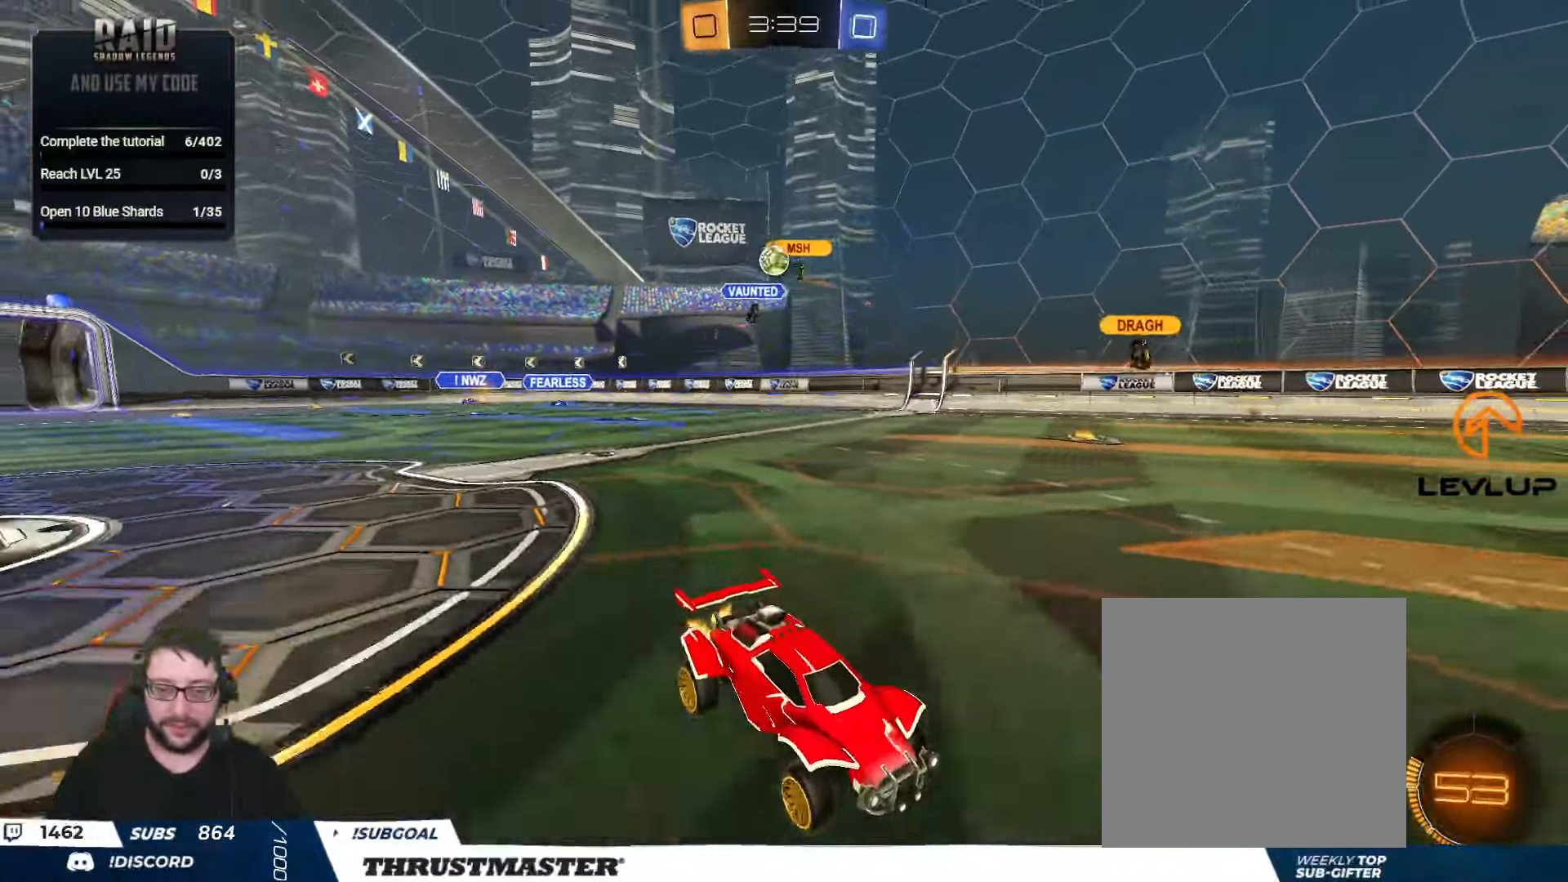
Gameplay with a controller (Xbox layout); each line is a JSON object with the inputs held at the frame after it. "events" lists button and stick changes between this image and that frame as [ms after this image, input, new state], when the widget could be followed in between.
{"buttons": ["R2"], "left_stick": "left", "right_stick": "center", "events": [[17, "left_stick", "right"], [67, "L2", "down"], [184, "L2", "up"], [367, "left_stick", "left"]]}
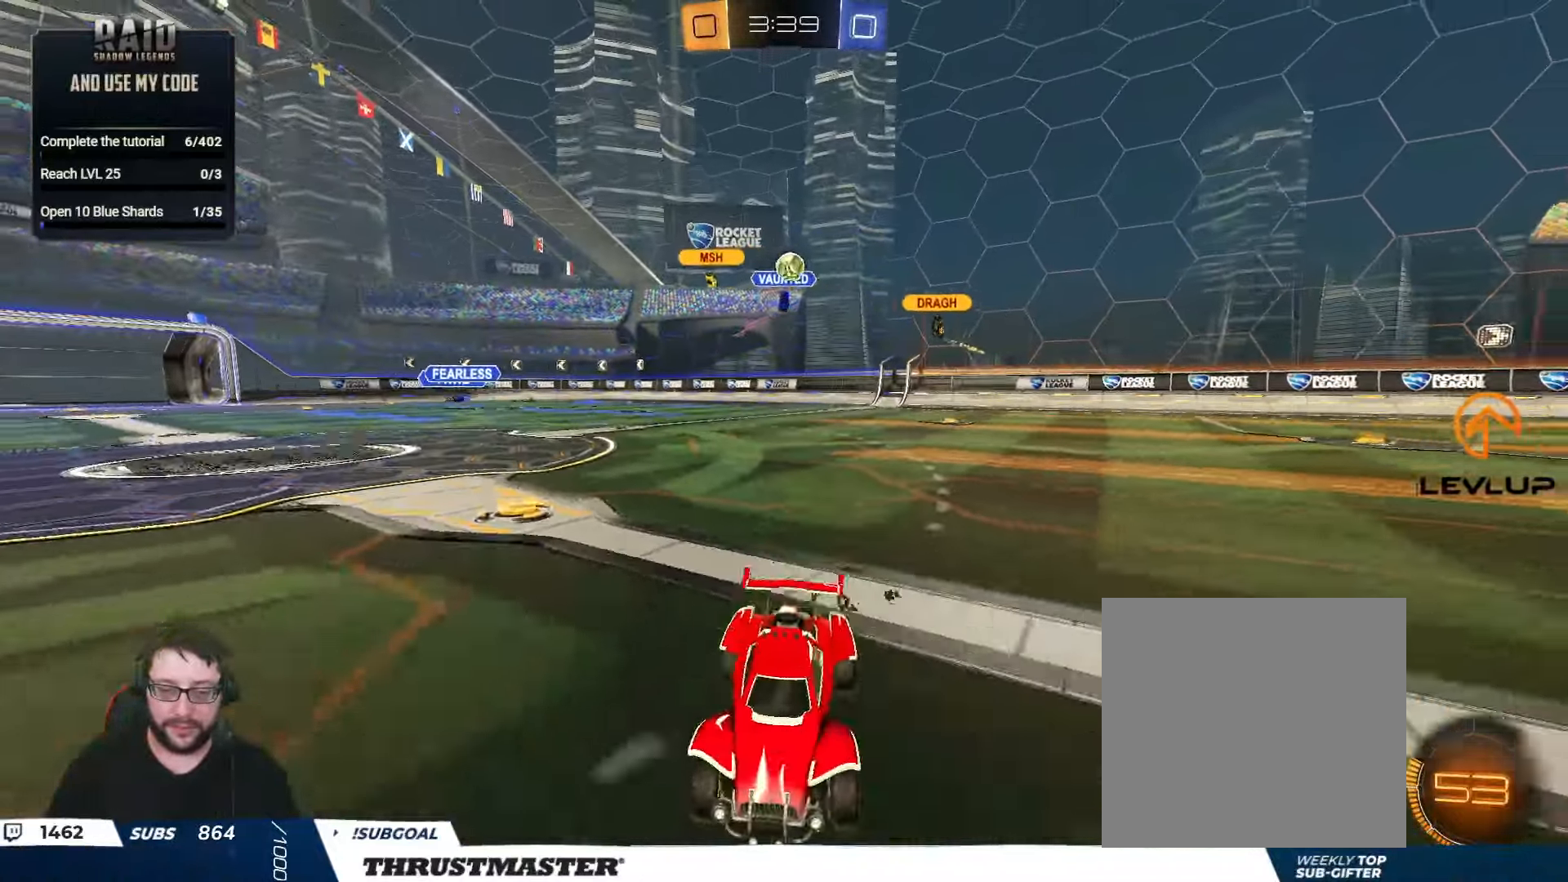
{"buttons": ["R2"], "left_stick": "center", "right_stick": "center", "events": [[334, "left_stick", "center"]]}
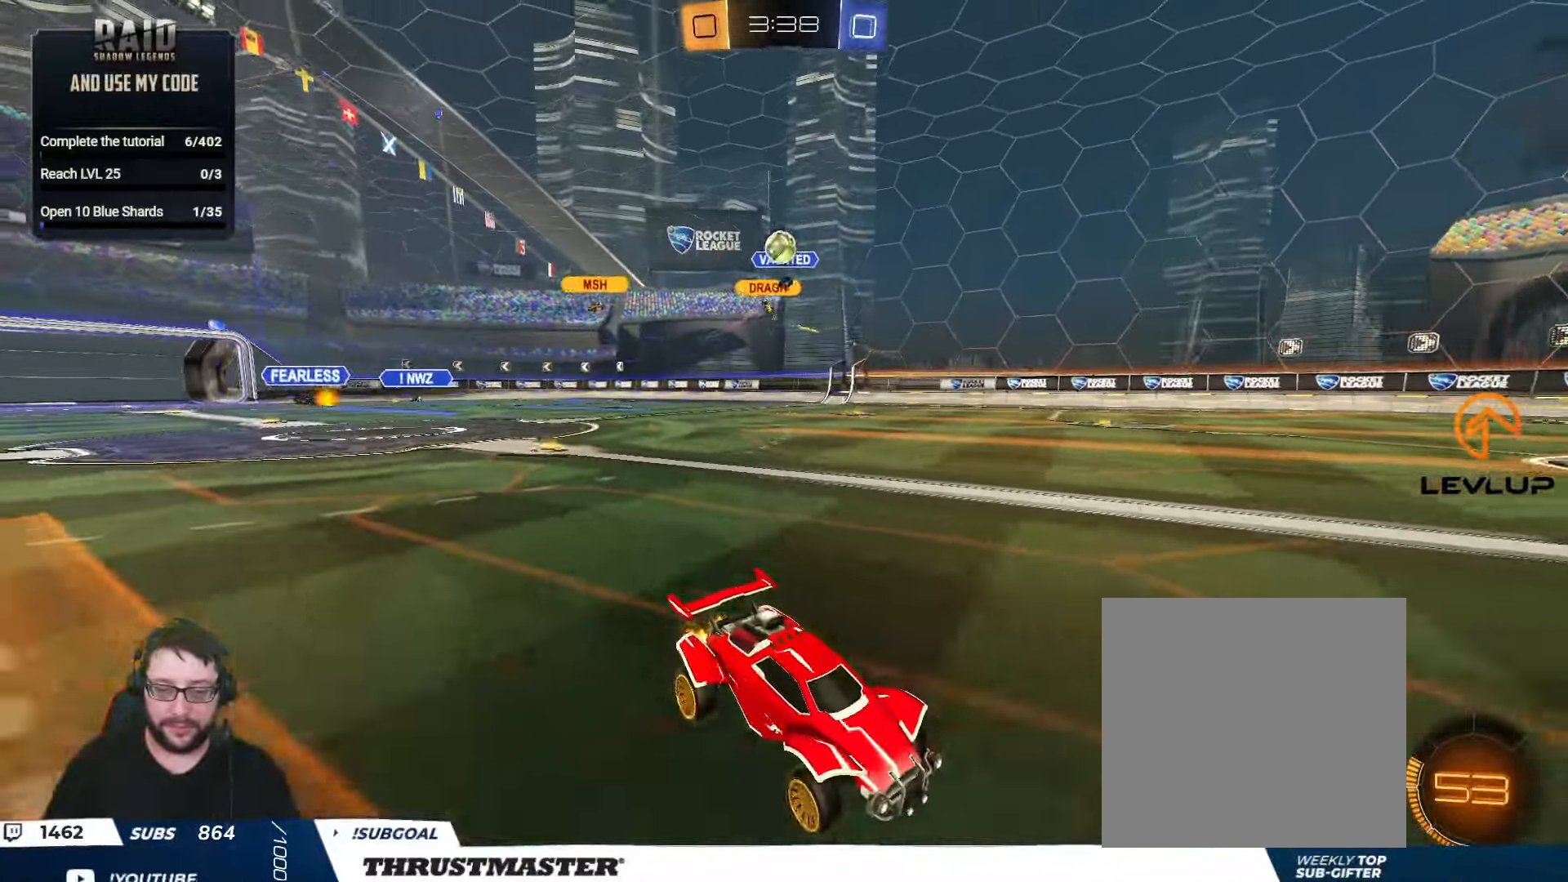
{"buttons": ["L2", "R2"], "left_stick": "left", "right_stick": "center", "events": [[67, "left_stick", "right"], [317, "left_stick", "down"], [384, "L2", "down"], [434, "left_stick", "left"]]}
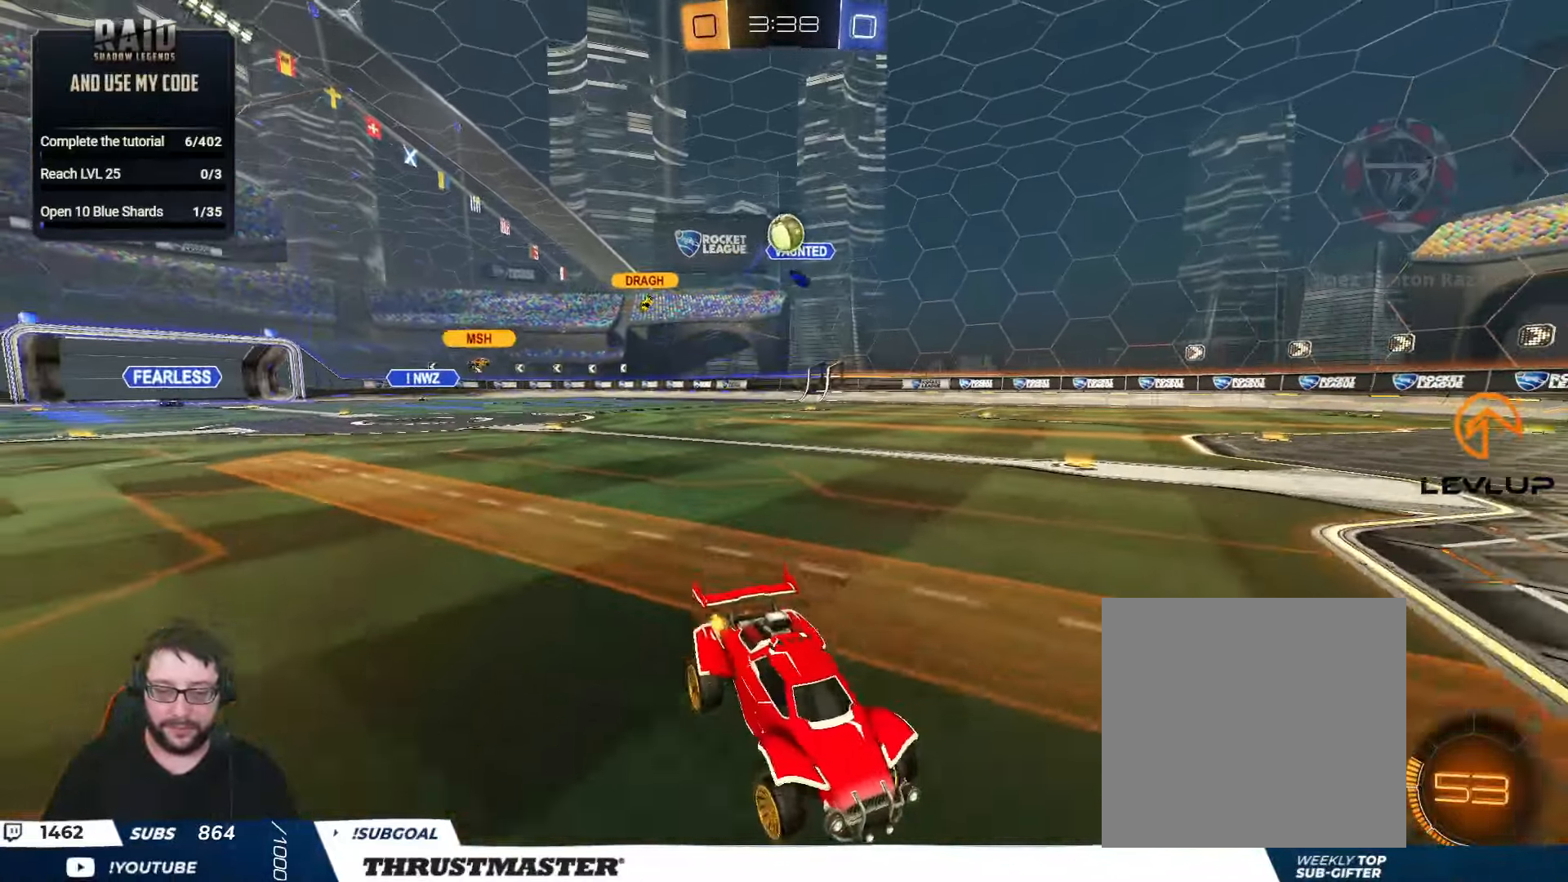
{"buttons": ["R2"], "left_stick": "center", "right_stick": "center", "events": [[100, "L2", "up"], [100, "R2", "up"], [384, "R2", "down"], [467, "left_stick", "center"]]}
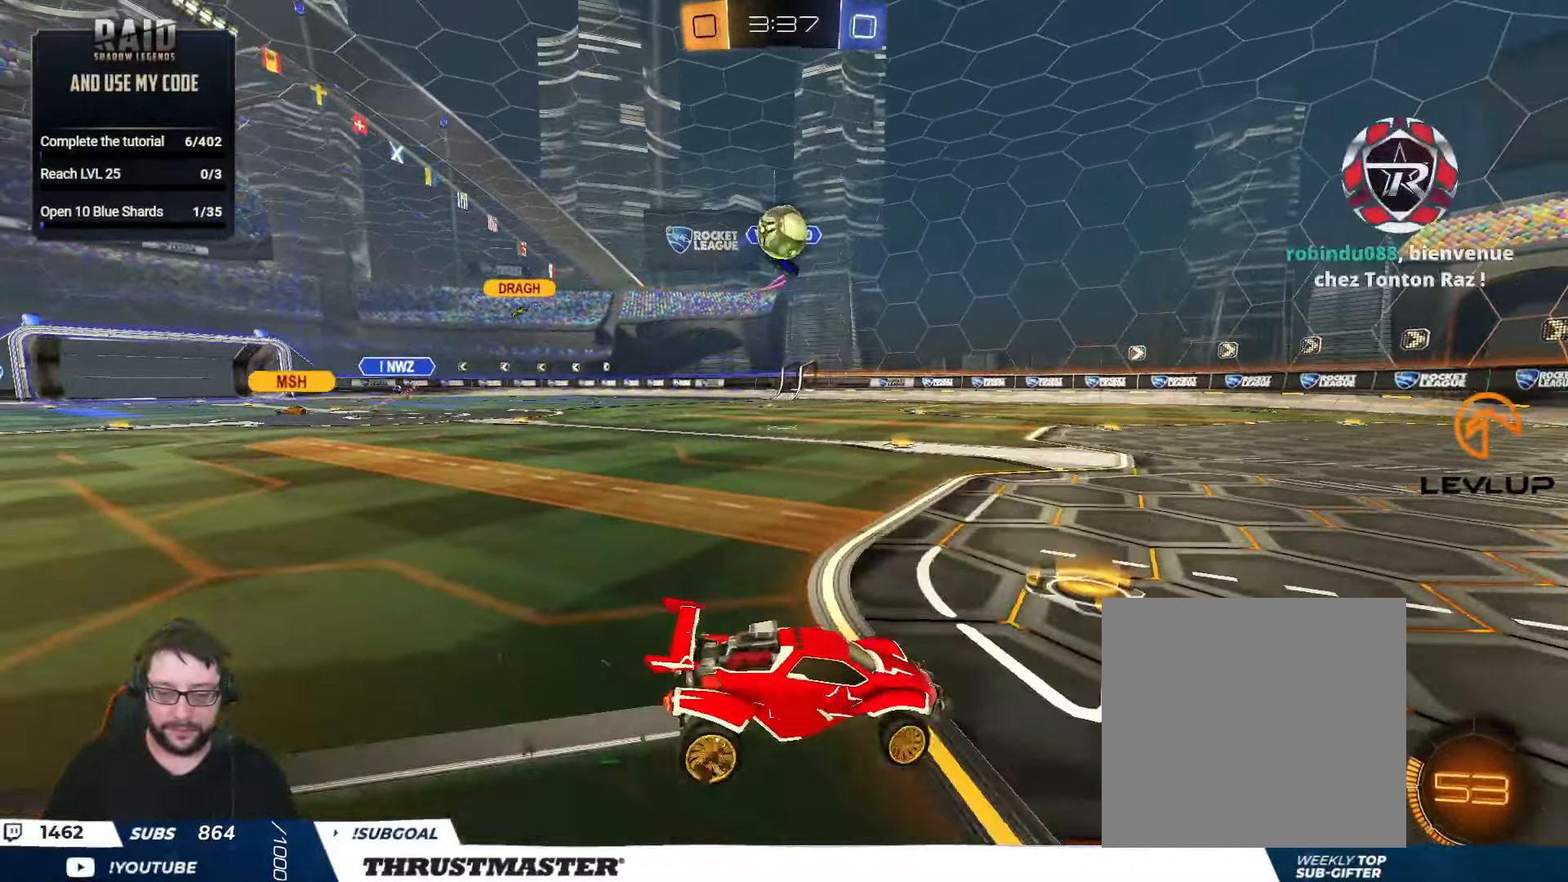
{"buttons": [], "left_stick": "center", "right_stick": "center", "events": [[250, "R2", "up"]]}
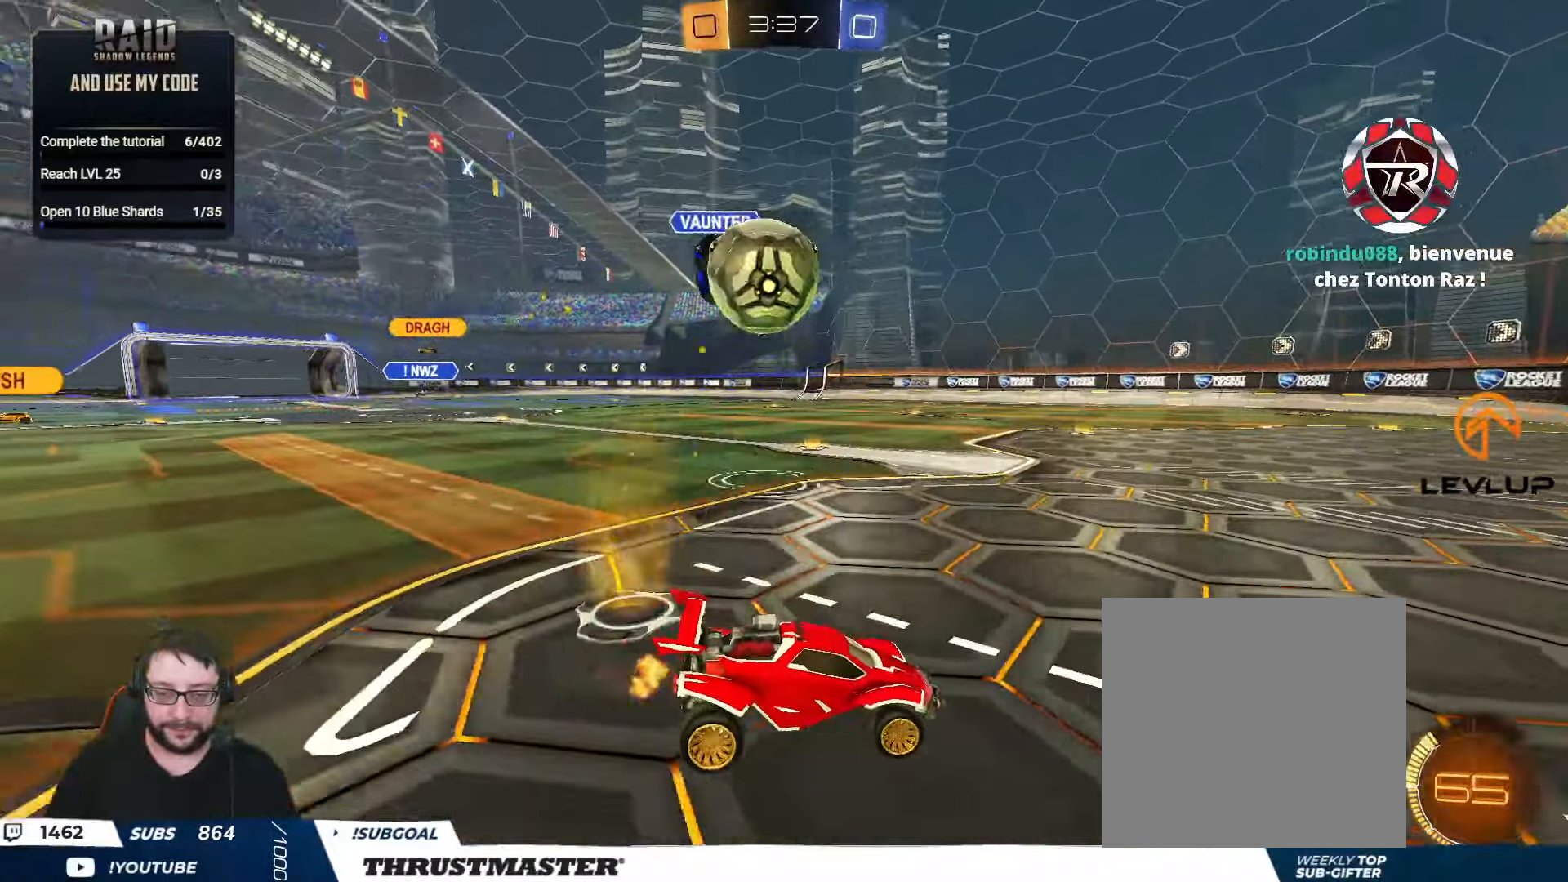
{"buttons": [], "left_stick": "up-left", "right_stick": "center", "events": [[233, "A", "down"], [316, "A", "up"], [416, "left_stick", "up-left"]]}
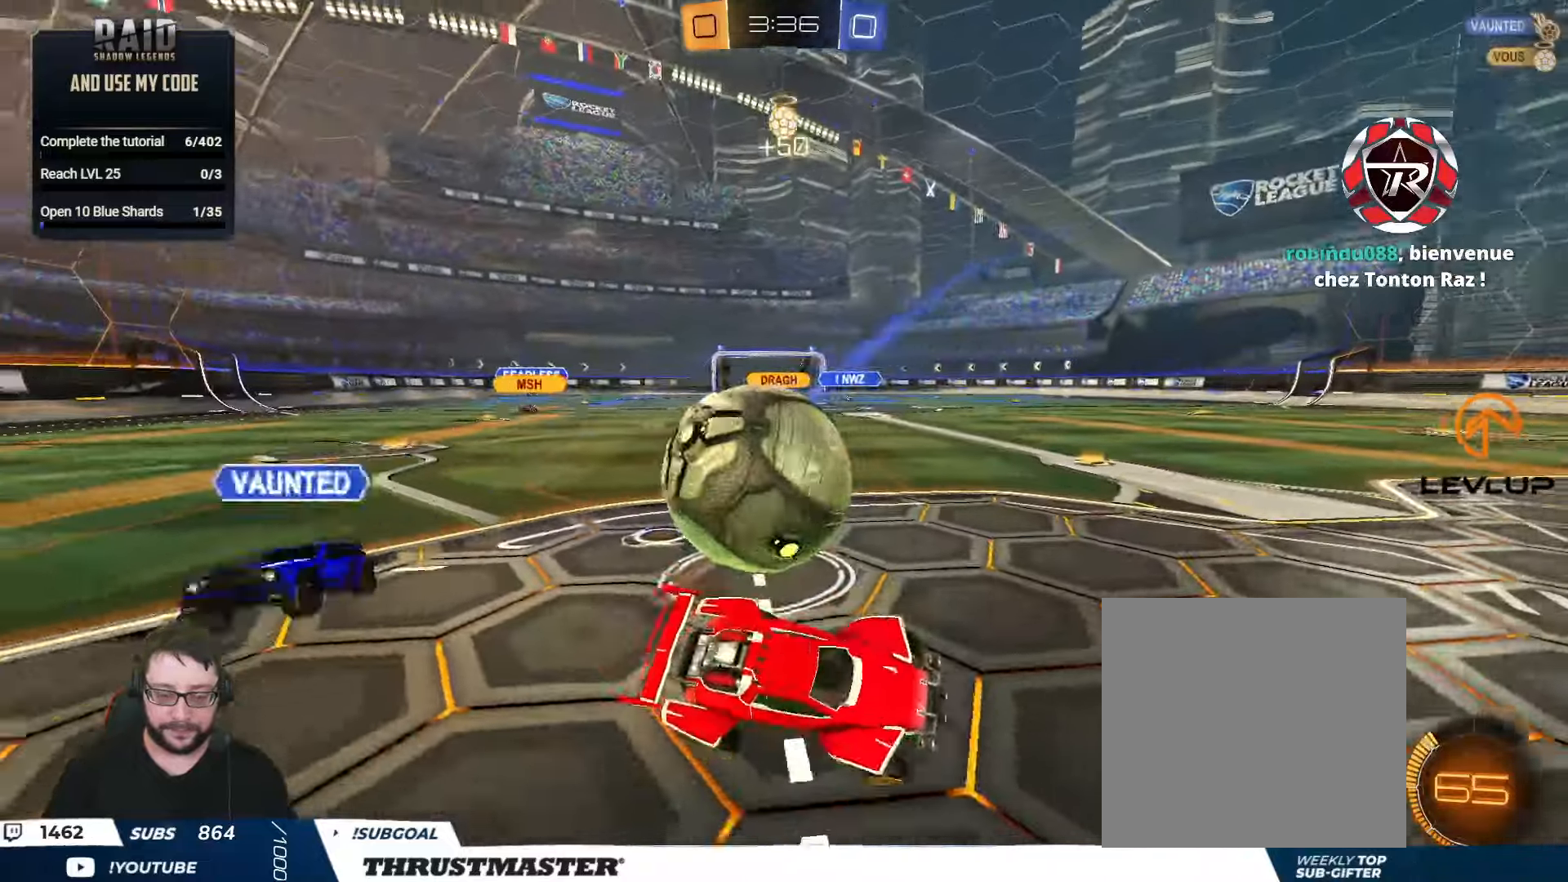
{"buttons": [], "left_stick": "down-left", "right_stick": "center", "events": [[83, "left_stick", "right"], [166, "R2", "down"], [183, "left_stick", "left"], [216, "L2", "down"], [316, "L2", "up"], [350, "R2", "up"], [383, "left_stick", "center"], [433, "left_stick", "down-left"]]}
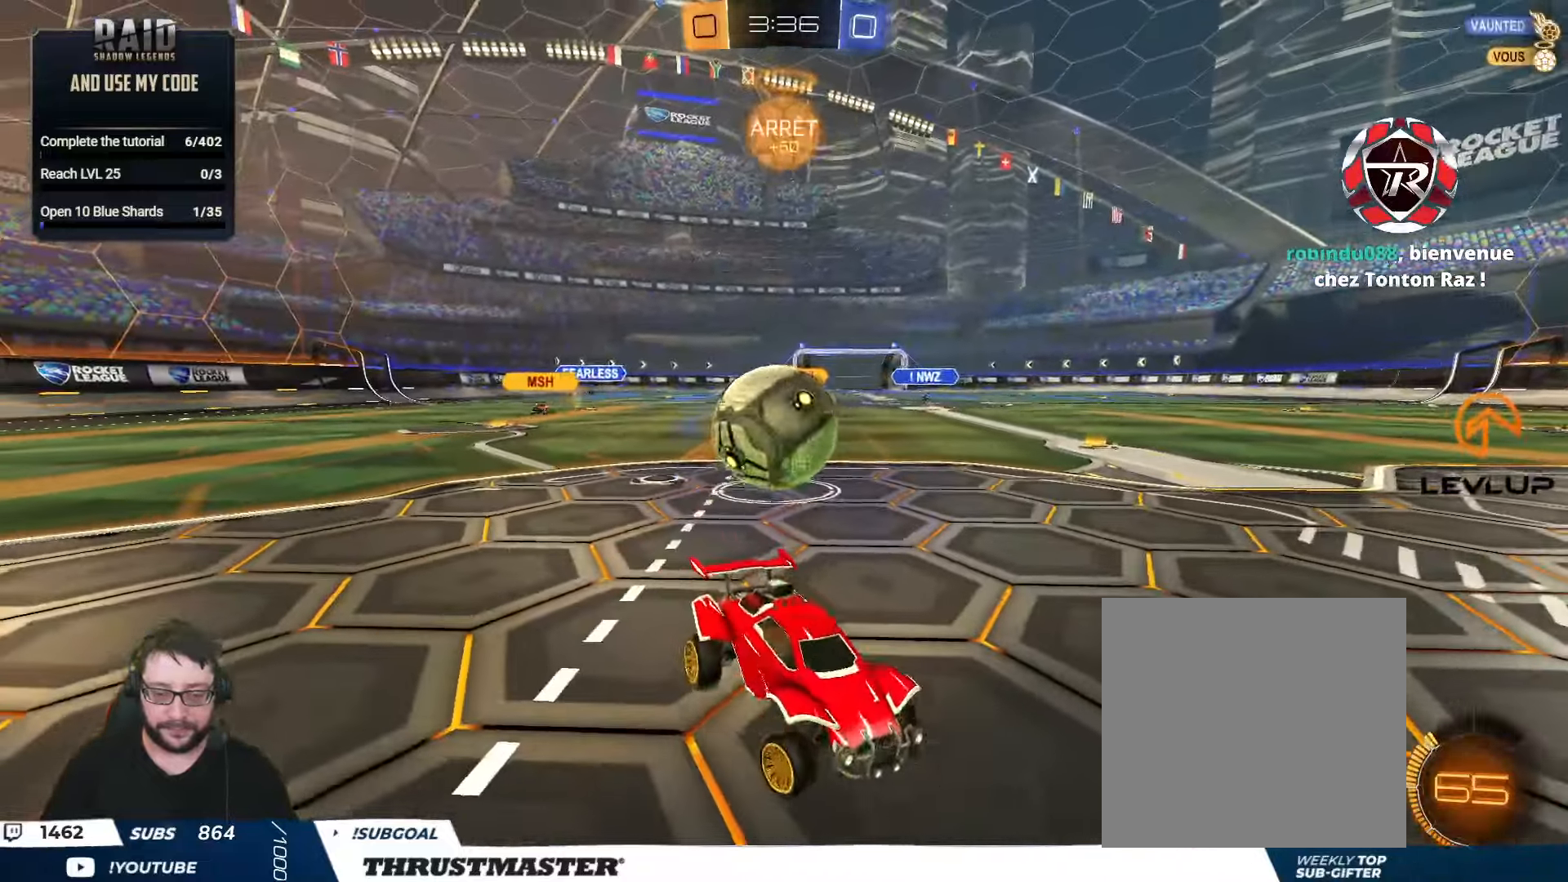
{"buttons": [], "left_stick": "down-left", "right_stick": "center", "events": []}
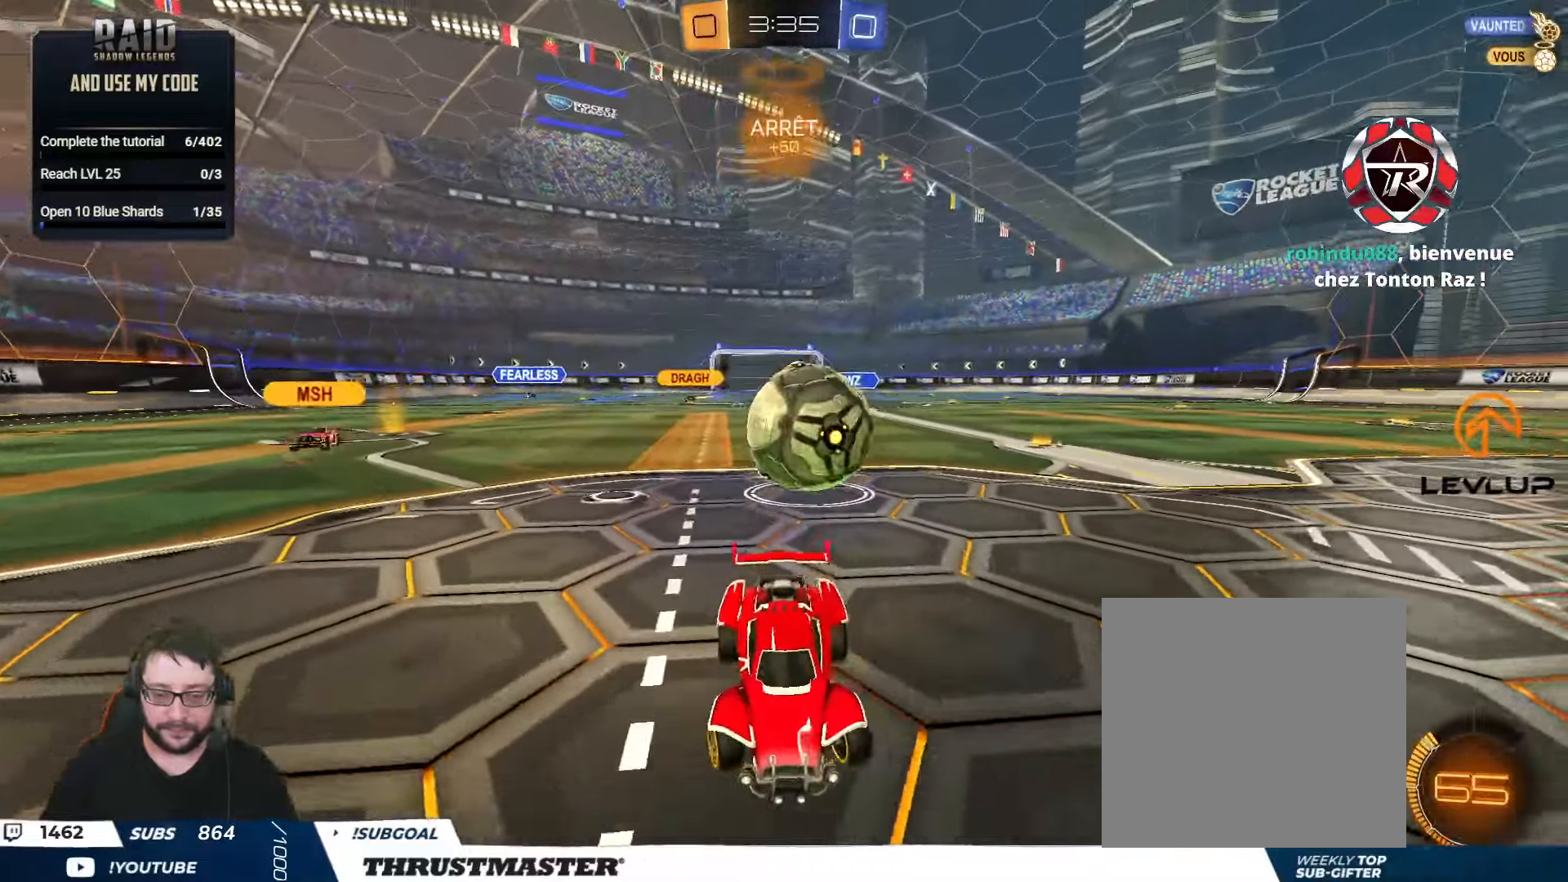
{"buttons": [], "left_stick": "down-left", "right_stick": "center", "events": [[100, "left_stick", "down"], [250, "left_stick", "down-left"]]}
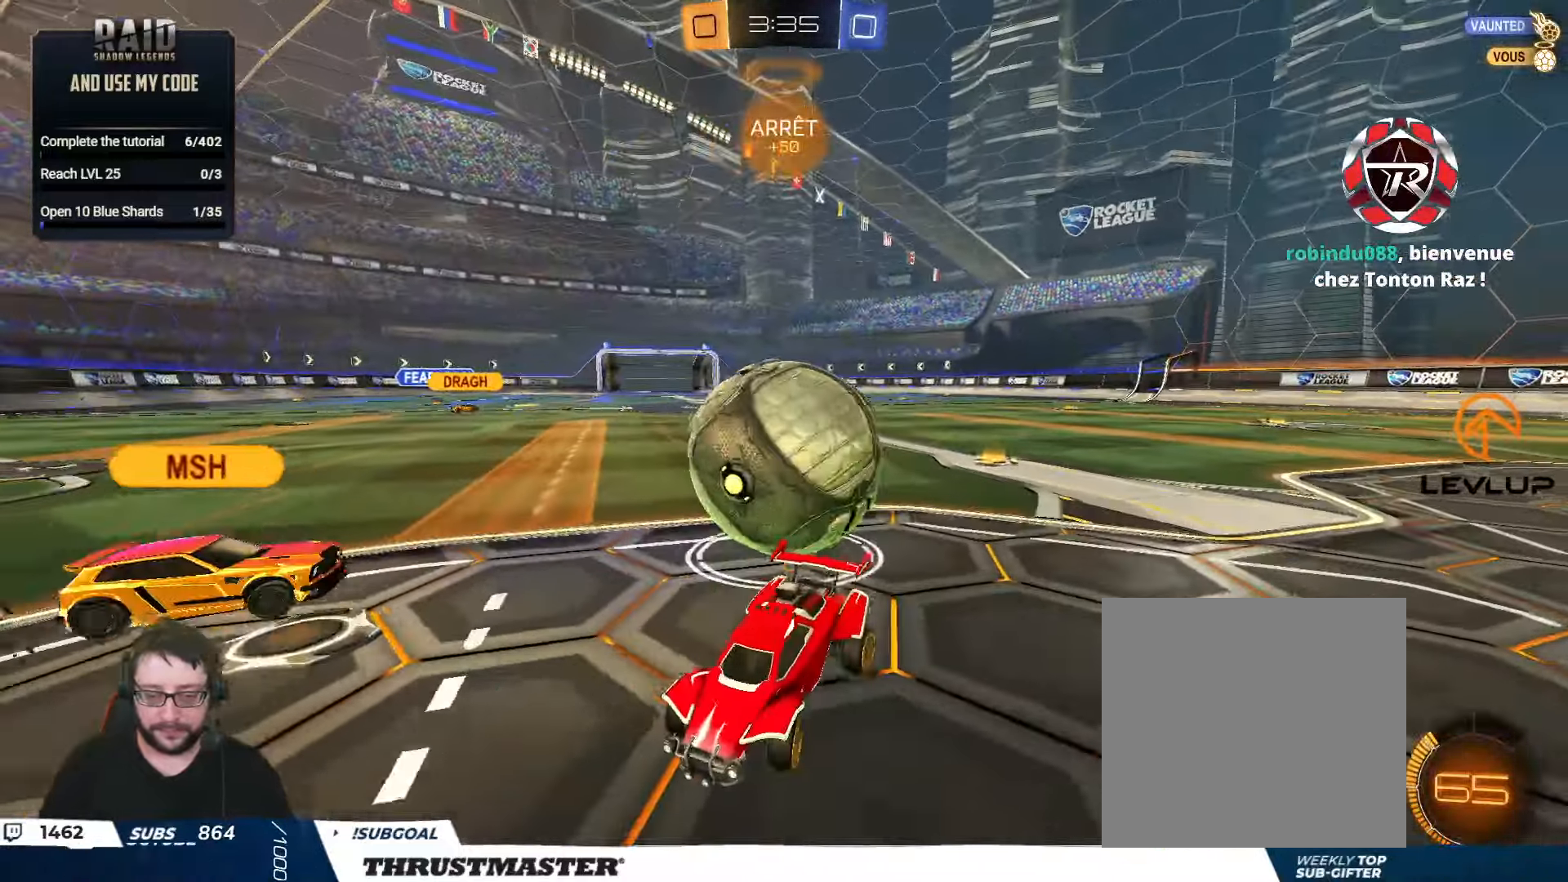
{"buttons": [], "left_stick": "down-right", "right_stick": "center", "events": [[100, "left_stick", "down"], [350, "left_stick", "down-right"]]}
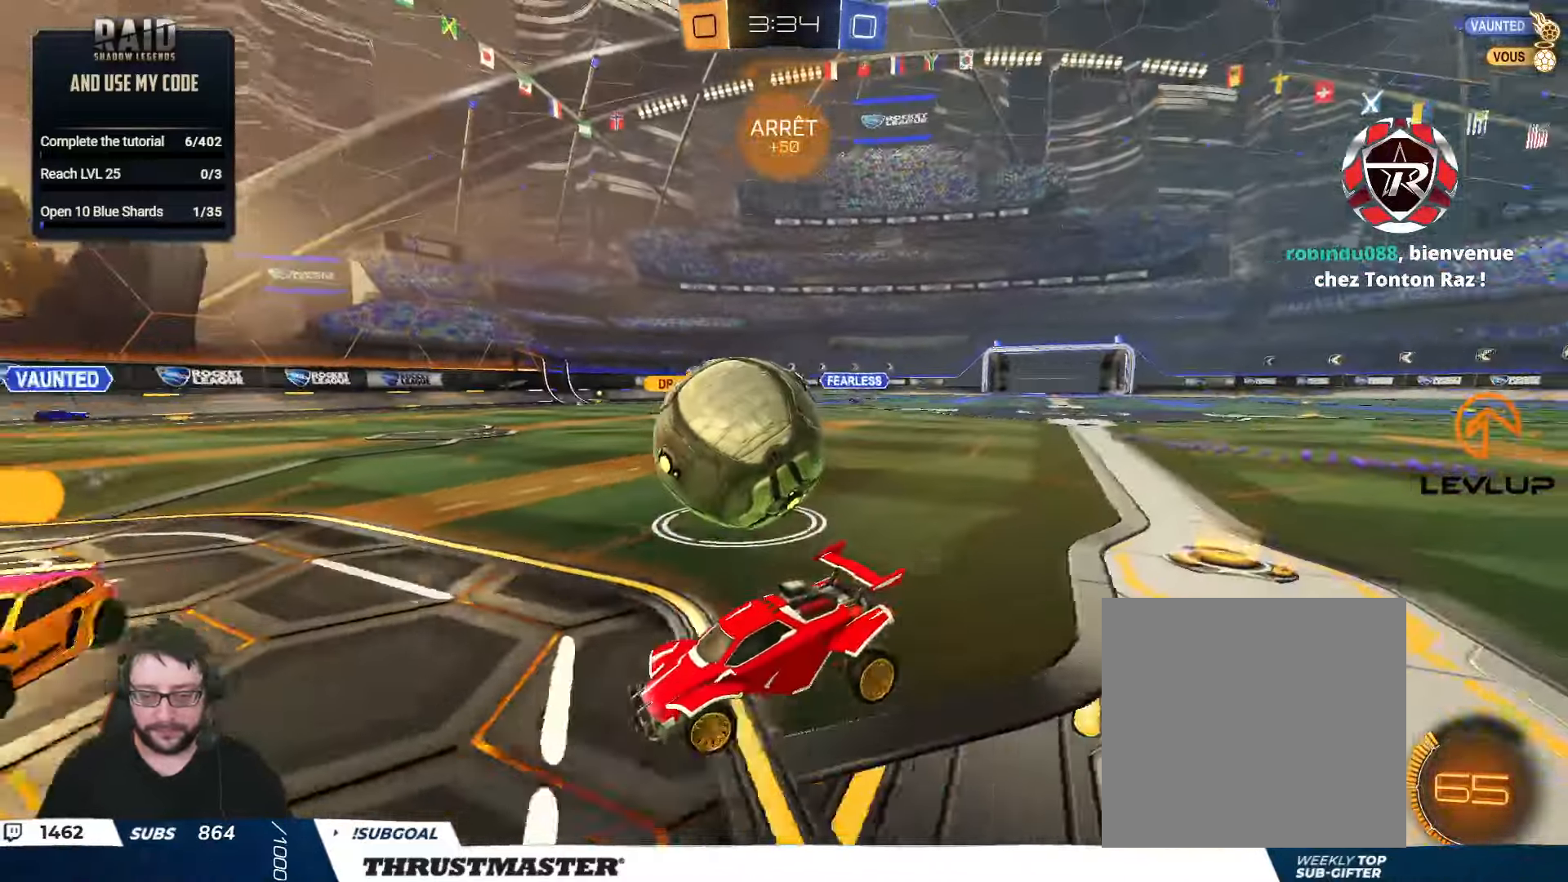
{"buttons": ["L2", "L3"], "left_stick": "down-right", "right_stick": "center", "events": [[366, "A", "down"], [450, "A", "up"], [466, "L2", "down"], [500, "L3", "down"]]}
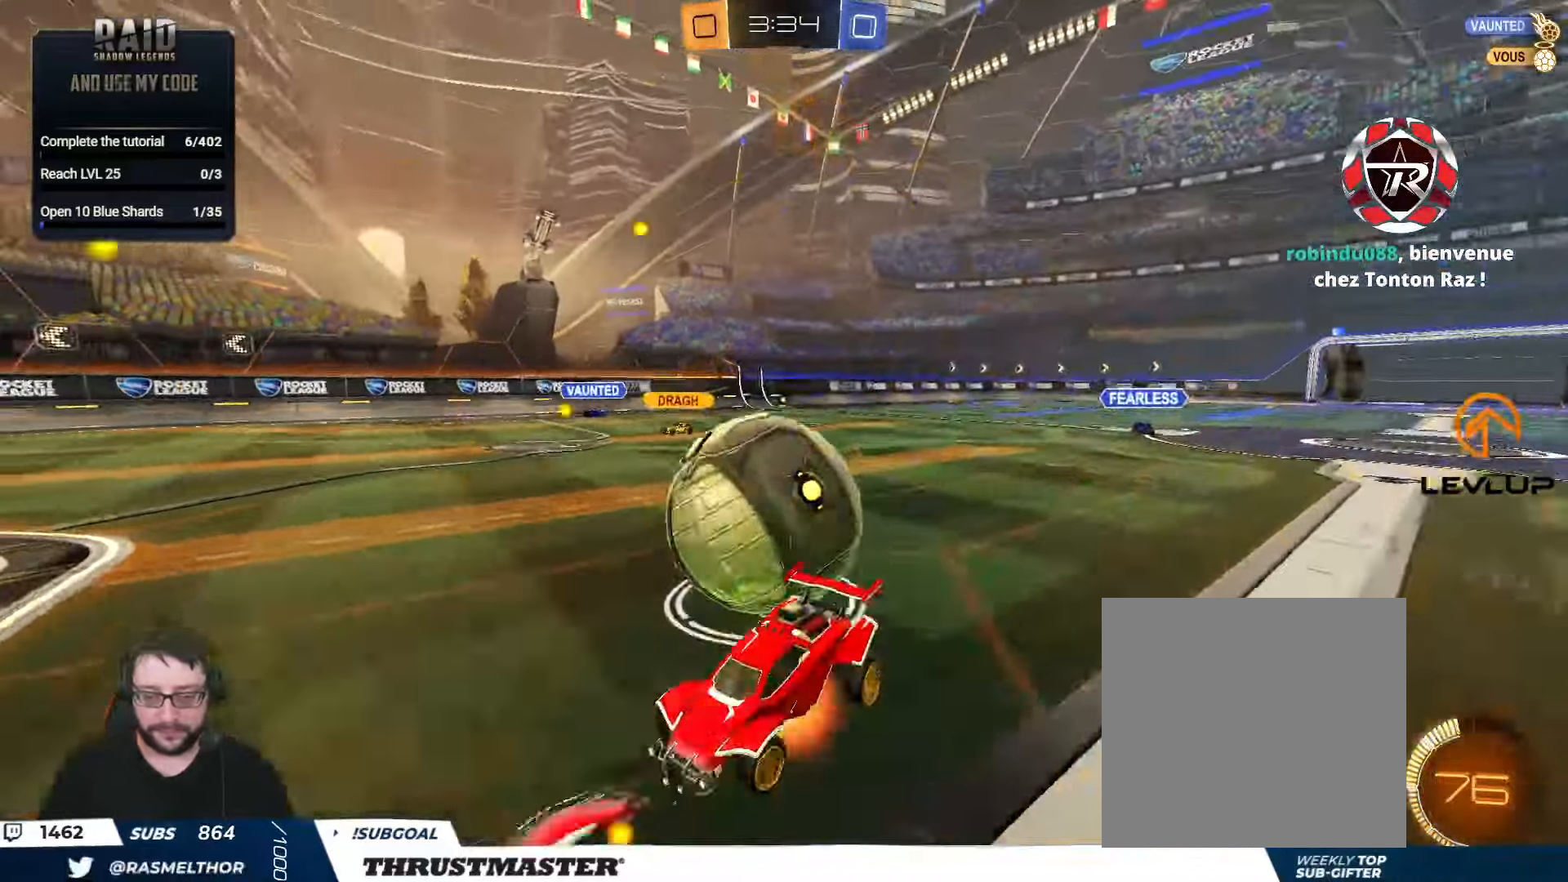
{"buttons": ["L2", "R2"], "left_stick": "up-right", "right_stick": "center", "events": [[16, "A", "down"], [16, "R2", "down"], [50, "left_stick", "down"], [133, "A", "up"], [200, "B", "down"], [266, "L3", "up"], [266, "Y", "down"], [283, "left_stick", "right"], [316, "B", "up"], [350, "left_stick", "up-right"], [366, "Y", "up"]]}
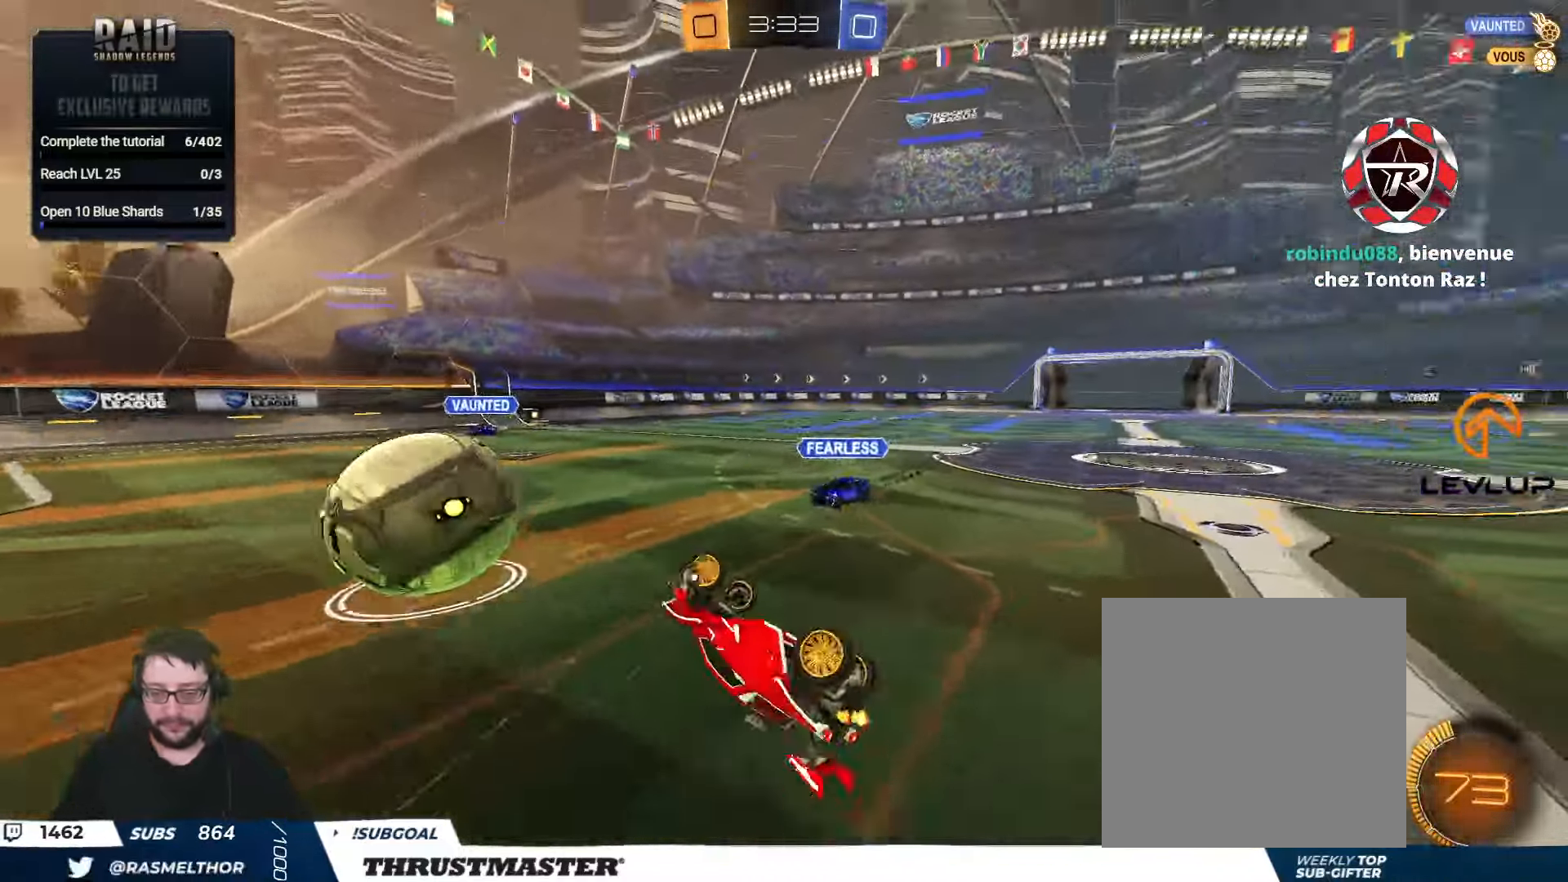
{"buttons": ["B", "Y", "R2"], "left_stick": "up-right", "right_stick": "center", "events": [[83, "Y", "down"], [150, "Y", "up"], [233, "L2", "up"], [483, "B", "down"], [500, "Y", "down"]]}
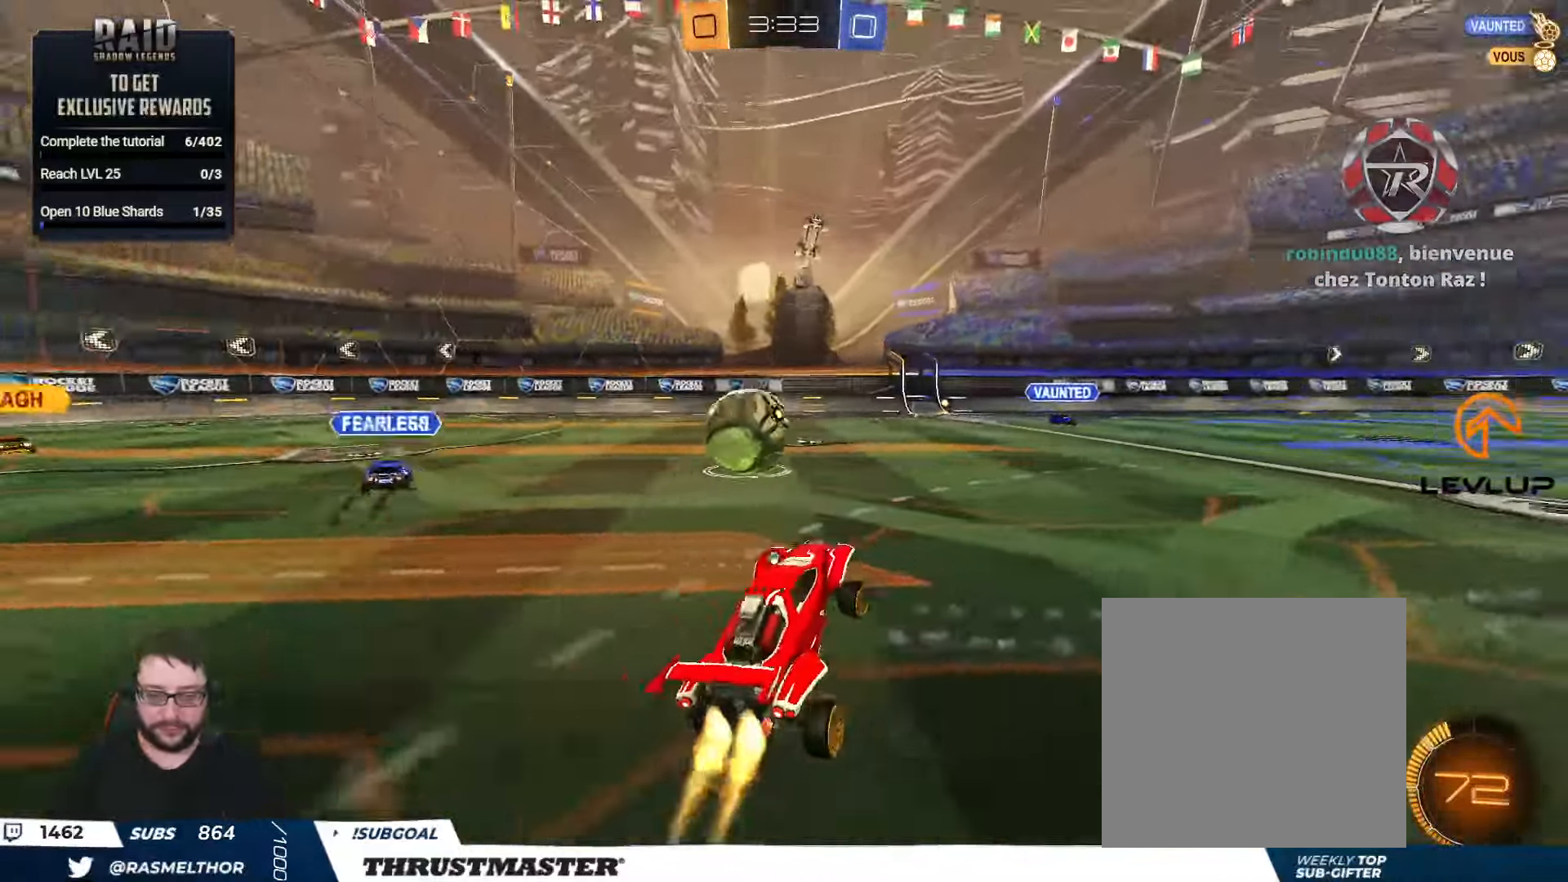
{"buttons": ["B", "R2"], "left_stick": "left", "right_stick": "center", "events": [[16, "left_stick", "up-left"], [83, "left_stick", "left"], [133, "Y", "up"]]}
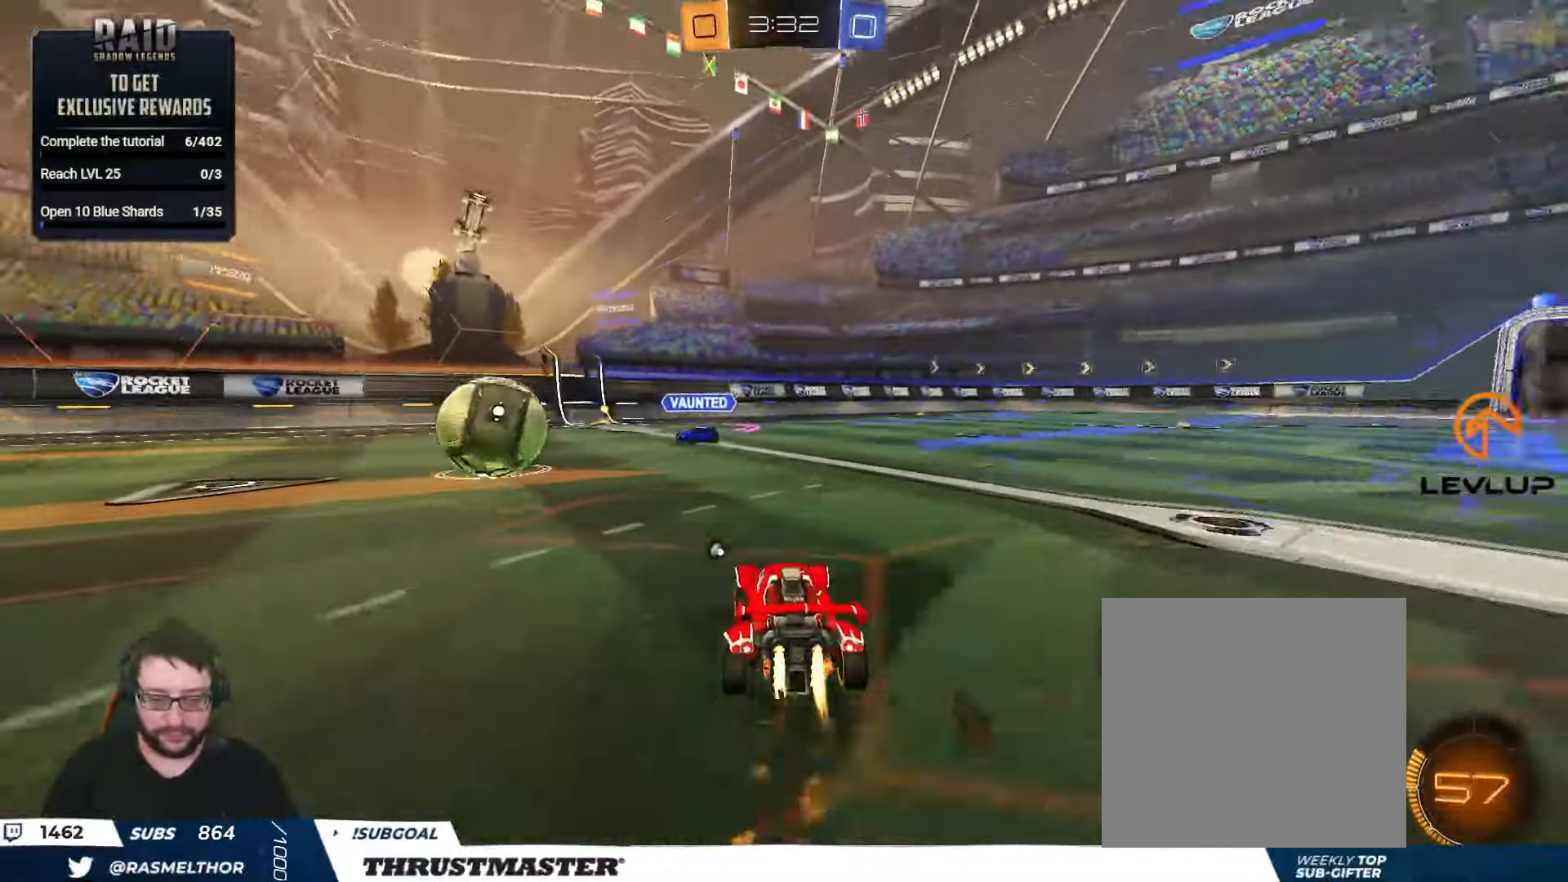
{"buttons": ["B", "R2"], "left_stick": "right", "right_stick": "center", "events": [[133, "B", "up"], [183, "B", "down"], [416, "left_stick", "right"]]}
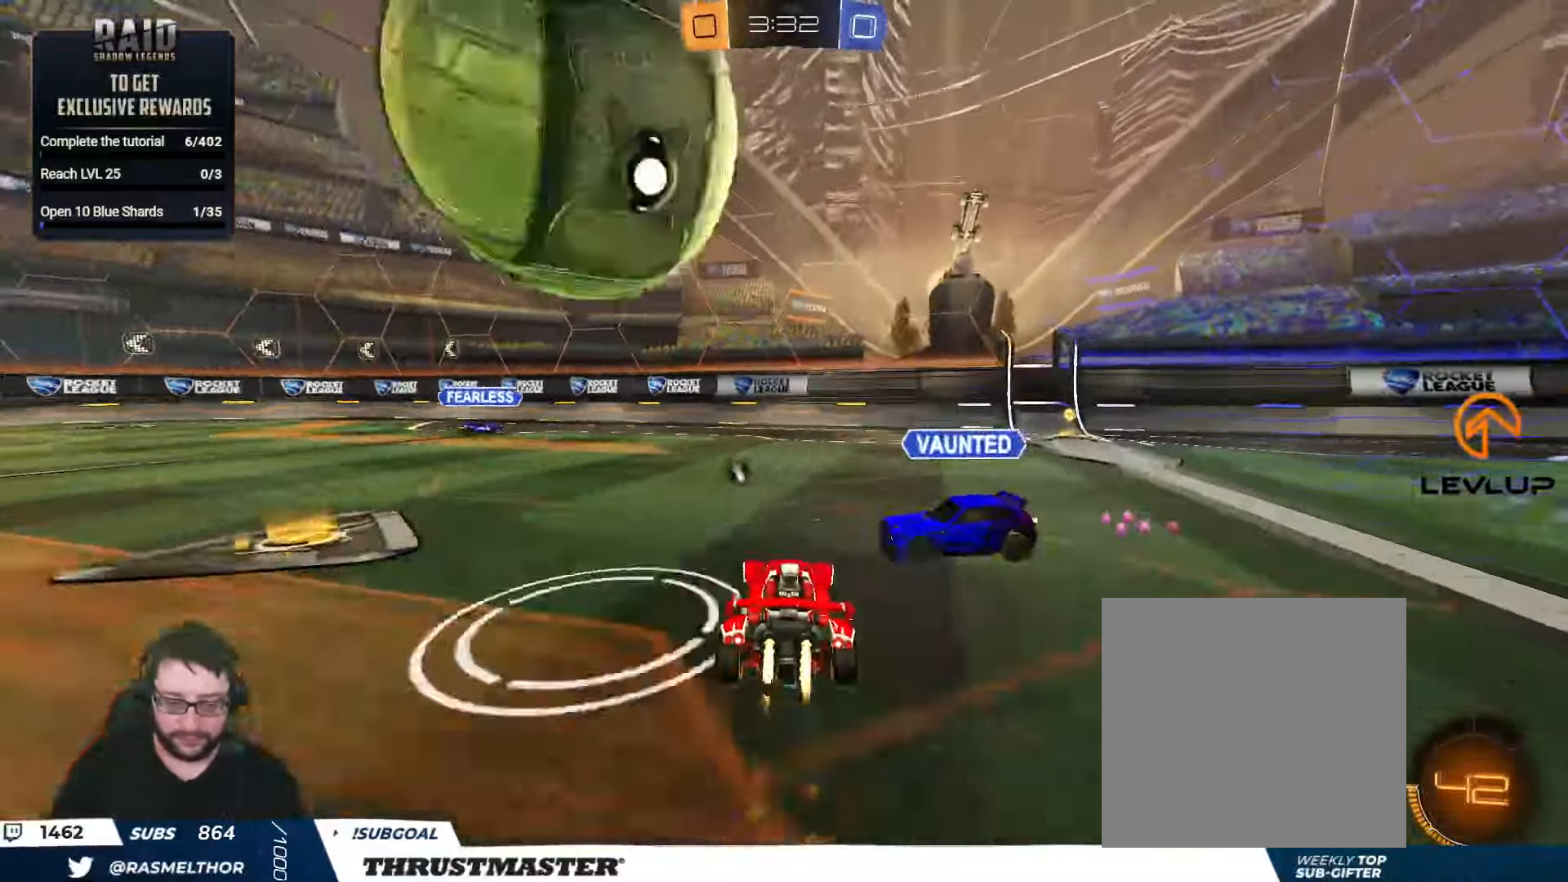
{"buttons": ["L2", "R2"], "left_stick": "right", "right_stick": "center", "events": [[50, "A", "down"], [83, "L2", "down"], [133, "A", "up"], [183, "A", "down"], [250, "B", "up"], [283, "A", "up"]]}
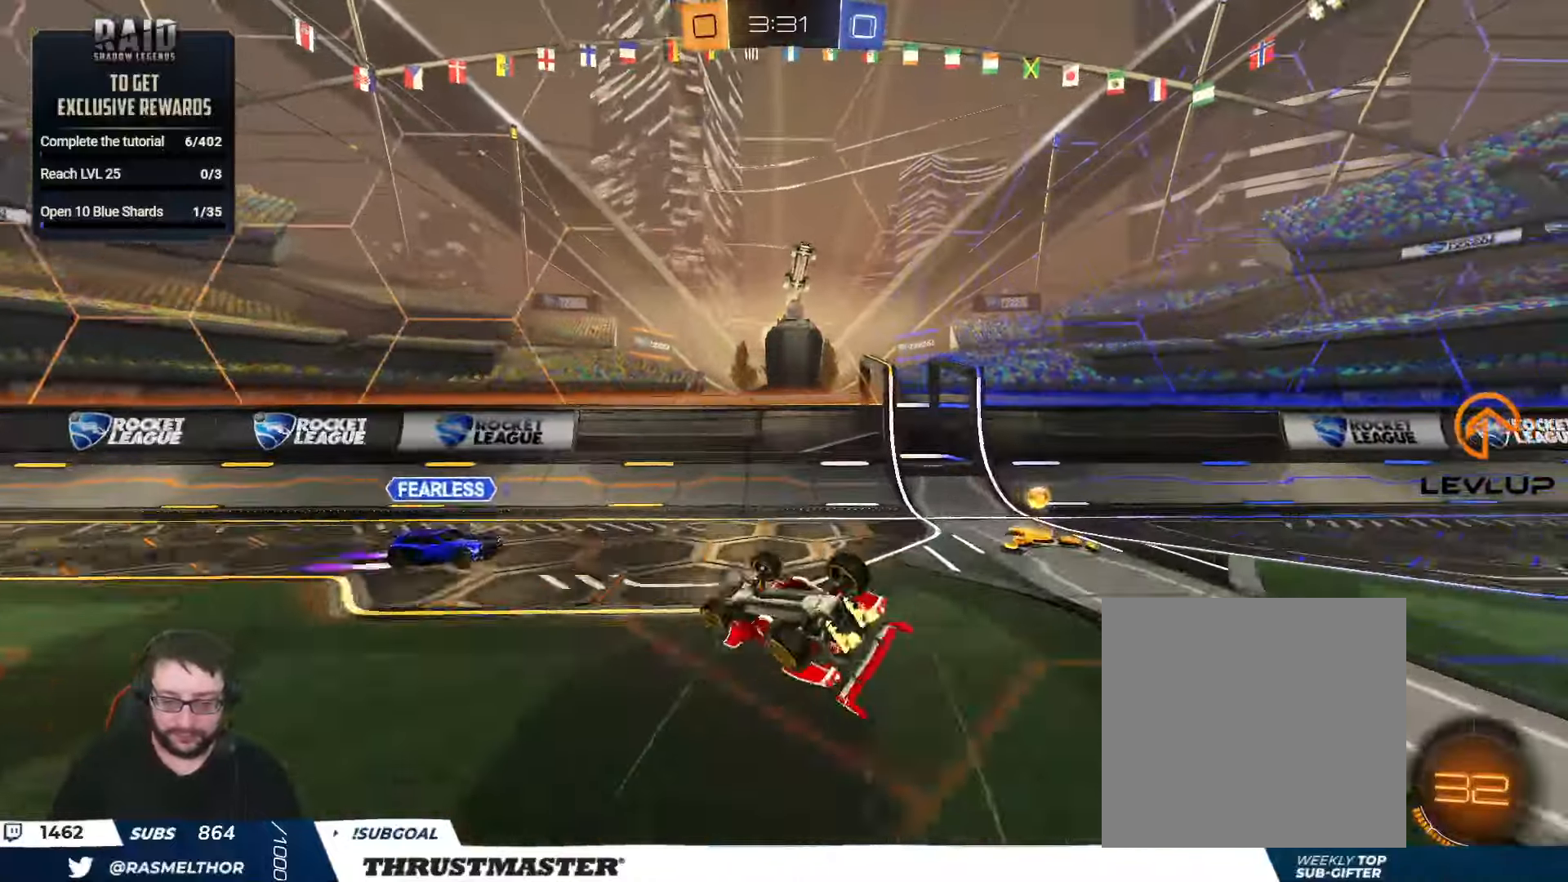
{"buttons": ["R2"], "left_stick": "left", "right_stick": "center", "events": [[83, "R2", "up"], [133, "R2", "down"], [233, "Y", "down"], [283, "Y", "up"], [333, "L2", "up"], [350, "left_stick", "down"], [483, "left_stick", "left"]]}
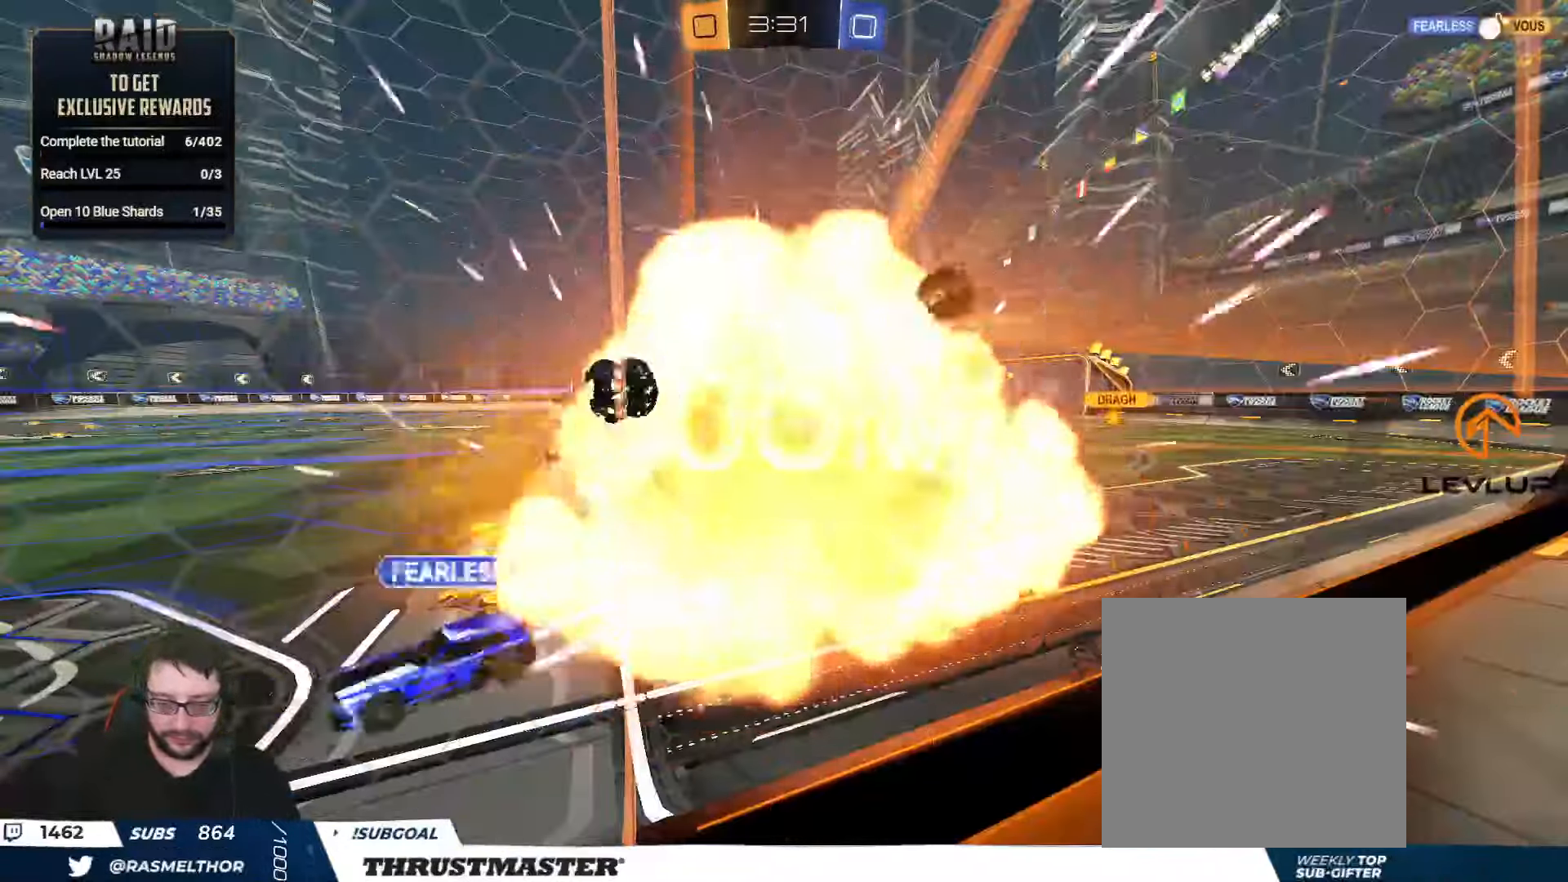
{"buttons": ["R2"], "left_stick": "center", "right_stick": "center", "events": [[133, "left_stick", "up-left"], [283, "left_stick", "center"]]}
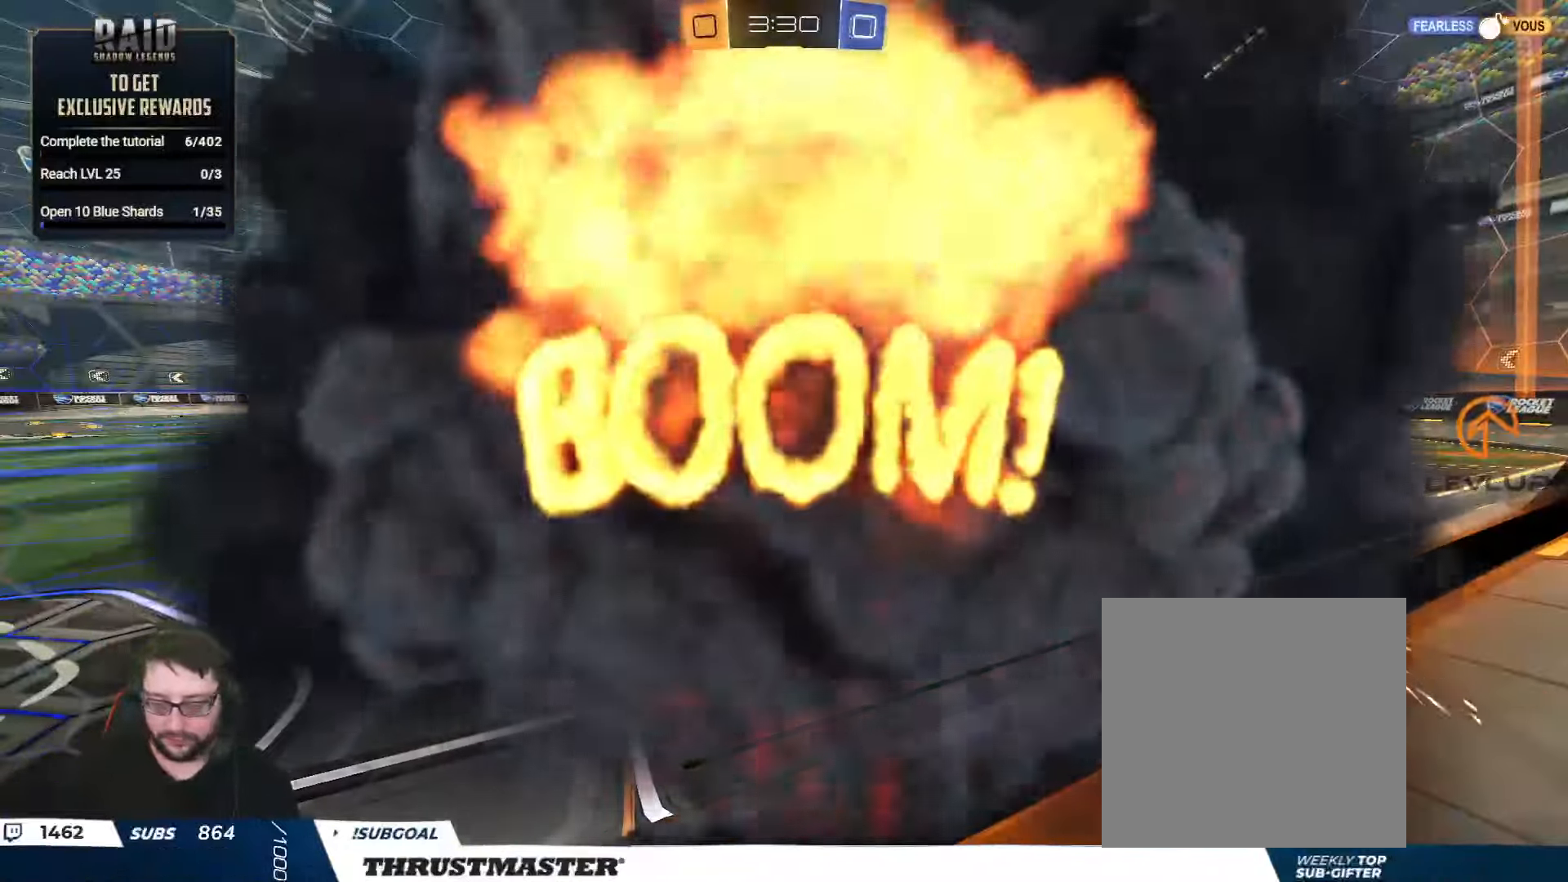
{"buttons": ["R2"], "left_stick": "center", "right_stick": "center", "events": []}
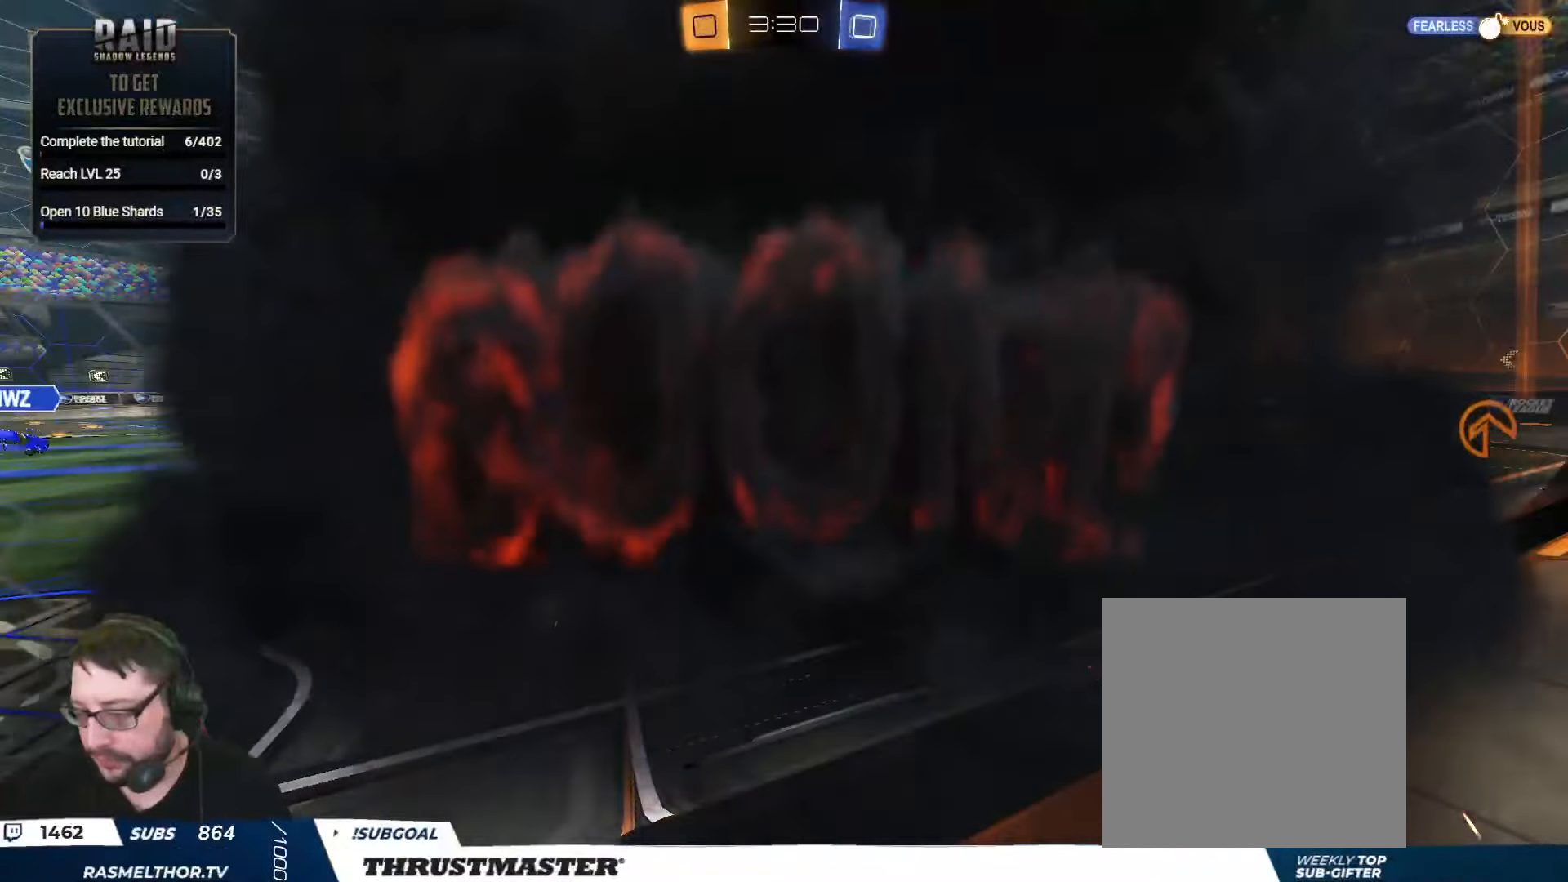
{"buttons": ["R2"], "left_stick": "center", "right_stick": "center", "events": [[50, "Y", "down"], [150, "Y", "up"]]}
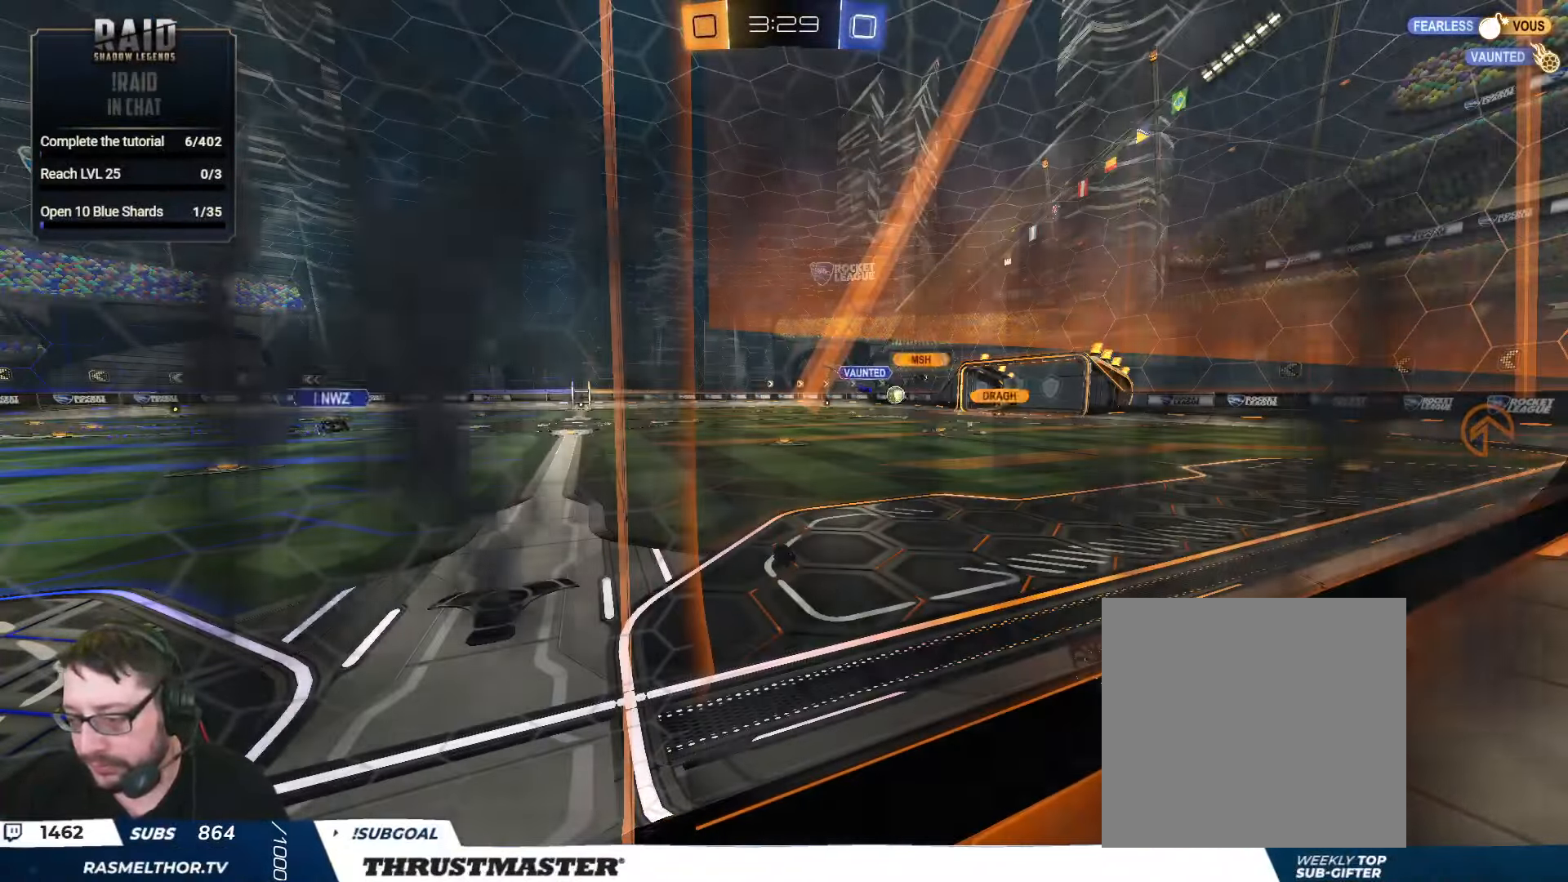
{"buttons": ["R2"], "left_stick": "center", "right_stick": "center", "events": []}
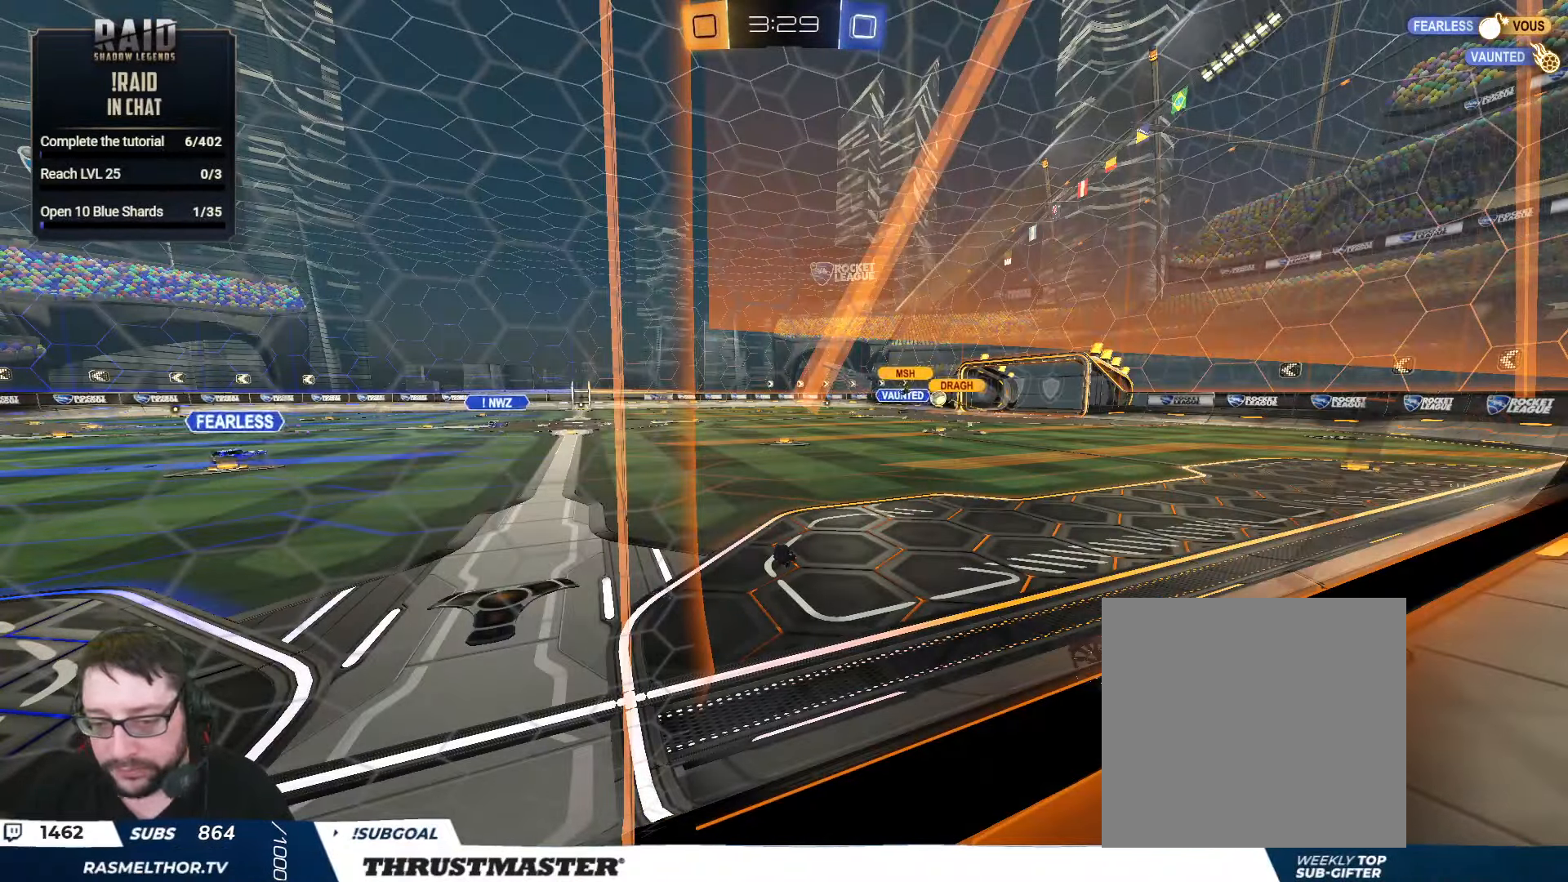
{"buttons": ["R2"], "left_stick": "center", "right_stick": "center", "events": []}
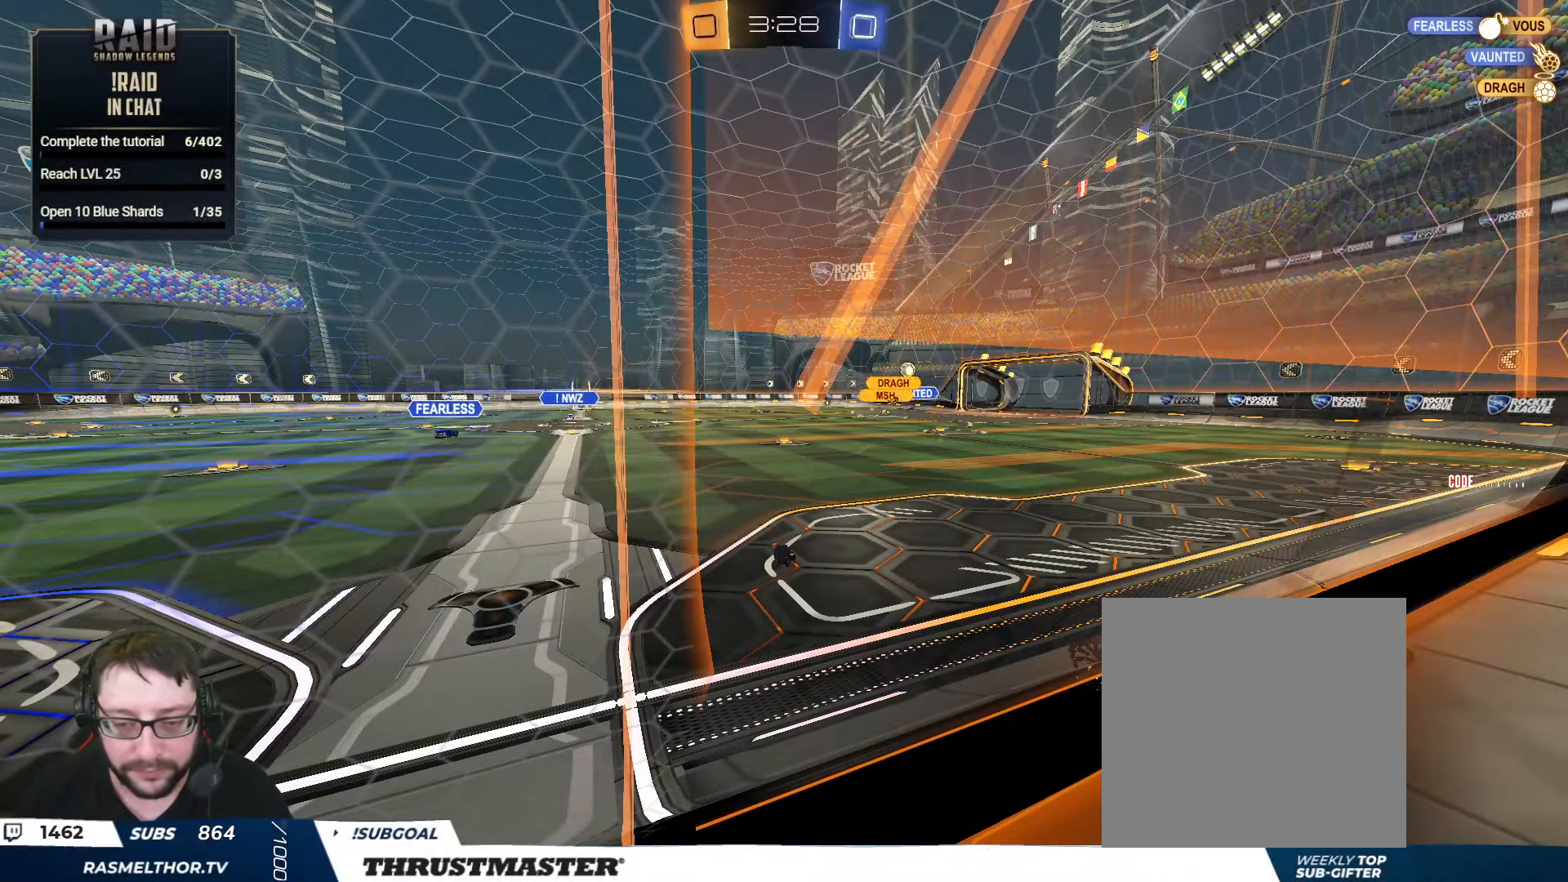
{"buttons": ["R2"], "left_stick": "center", "right_stick": "center", "events": []}
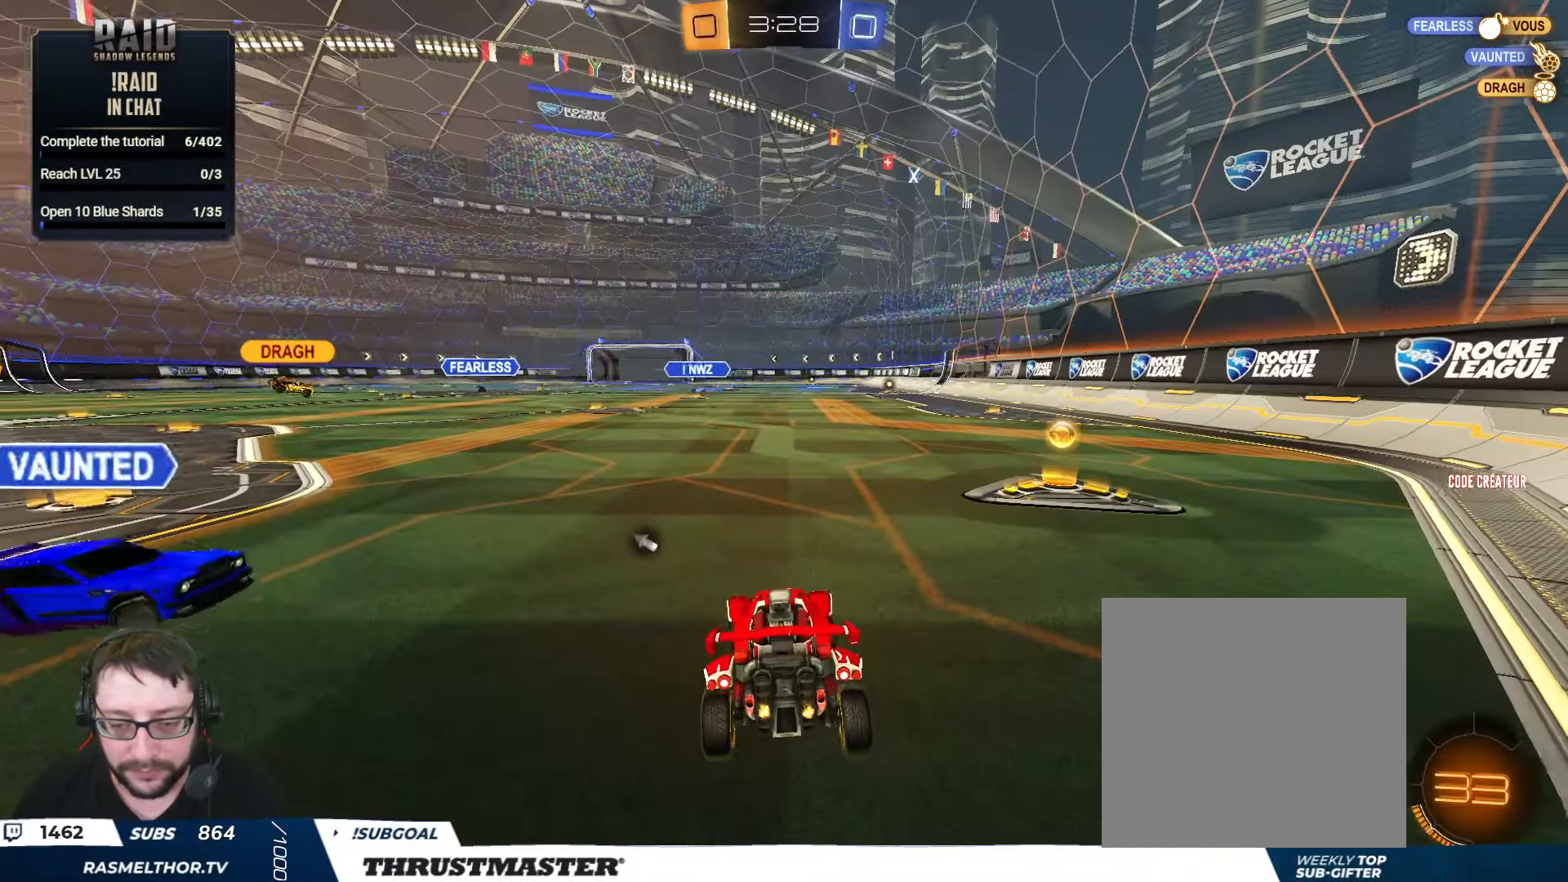
{"buttons": ["R2"], "left_stick": "left", "right_stick": "center", "events": [[50, "left_stick", "right"], [233, "B", "down"], [250, "Y", "down"], [383, "B", "up"], [383, "Y", "up"], [383, "left_stick", "left"]]}
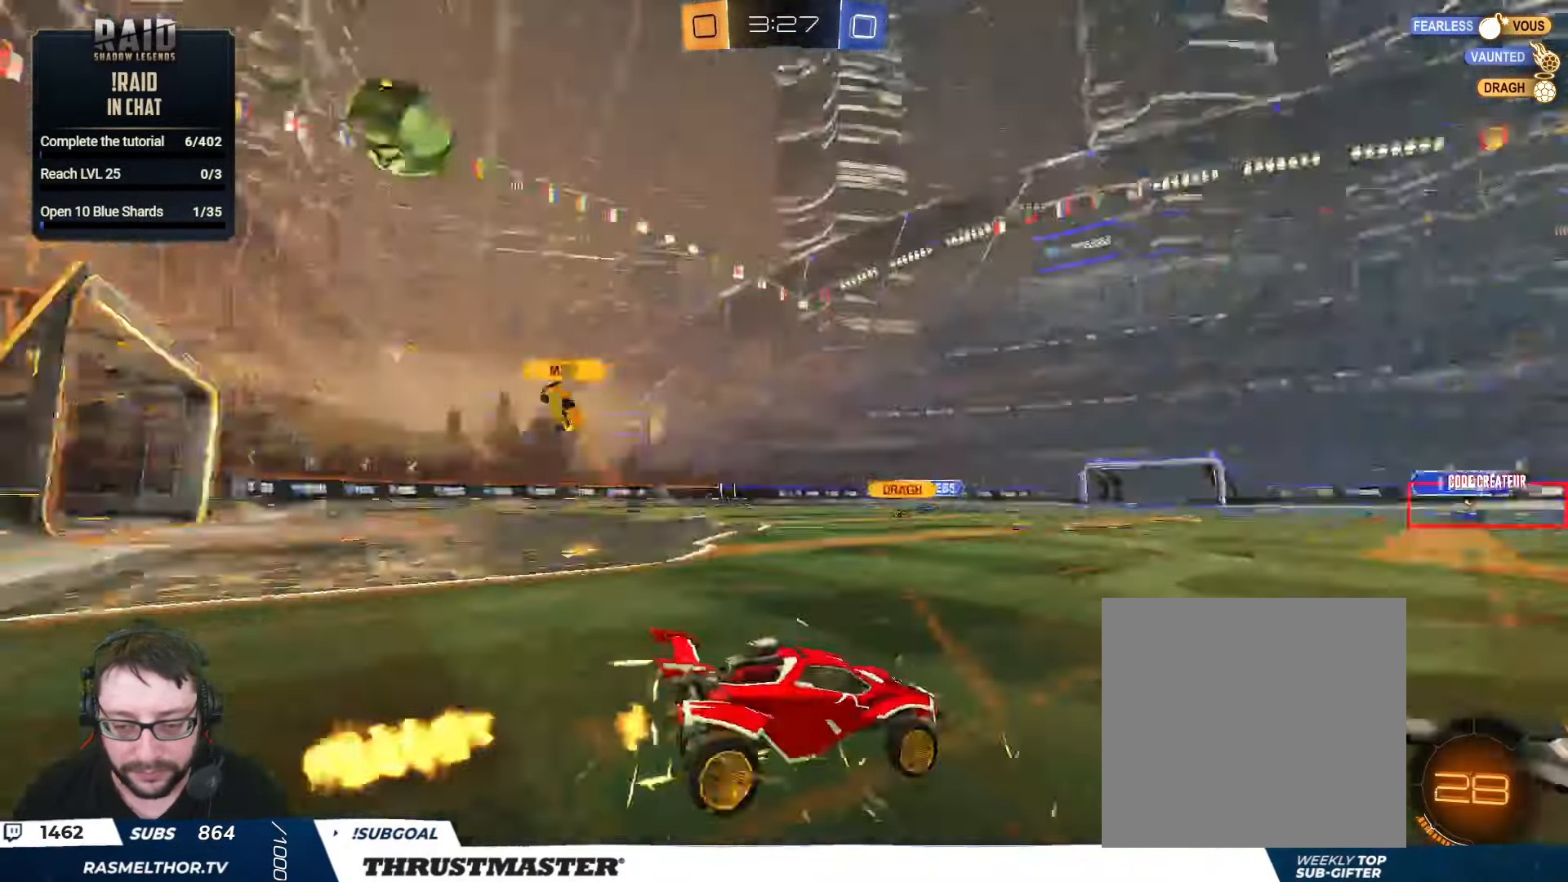
{"buttons": ["R2"], "left_stick": "up-left", "right_stick": "center", "events": [[317, "left_stick", "up-left"]]}
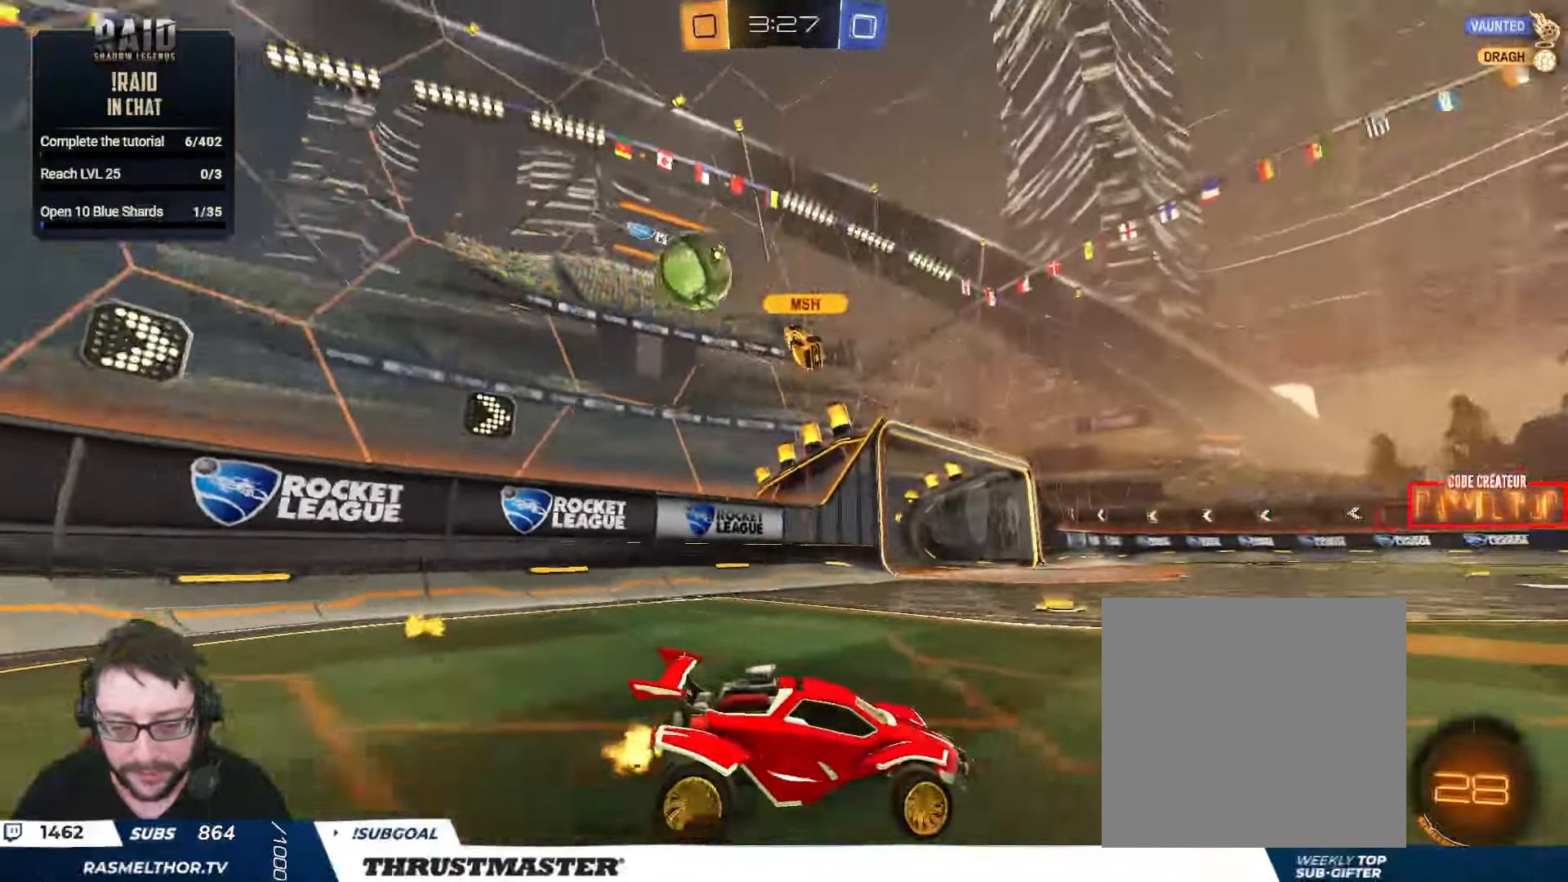
{"buttons": ["R2"], "left_stick": "up-left", "right_stick": "center", "events": []}
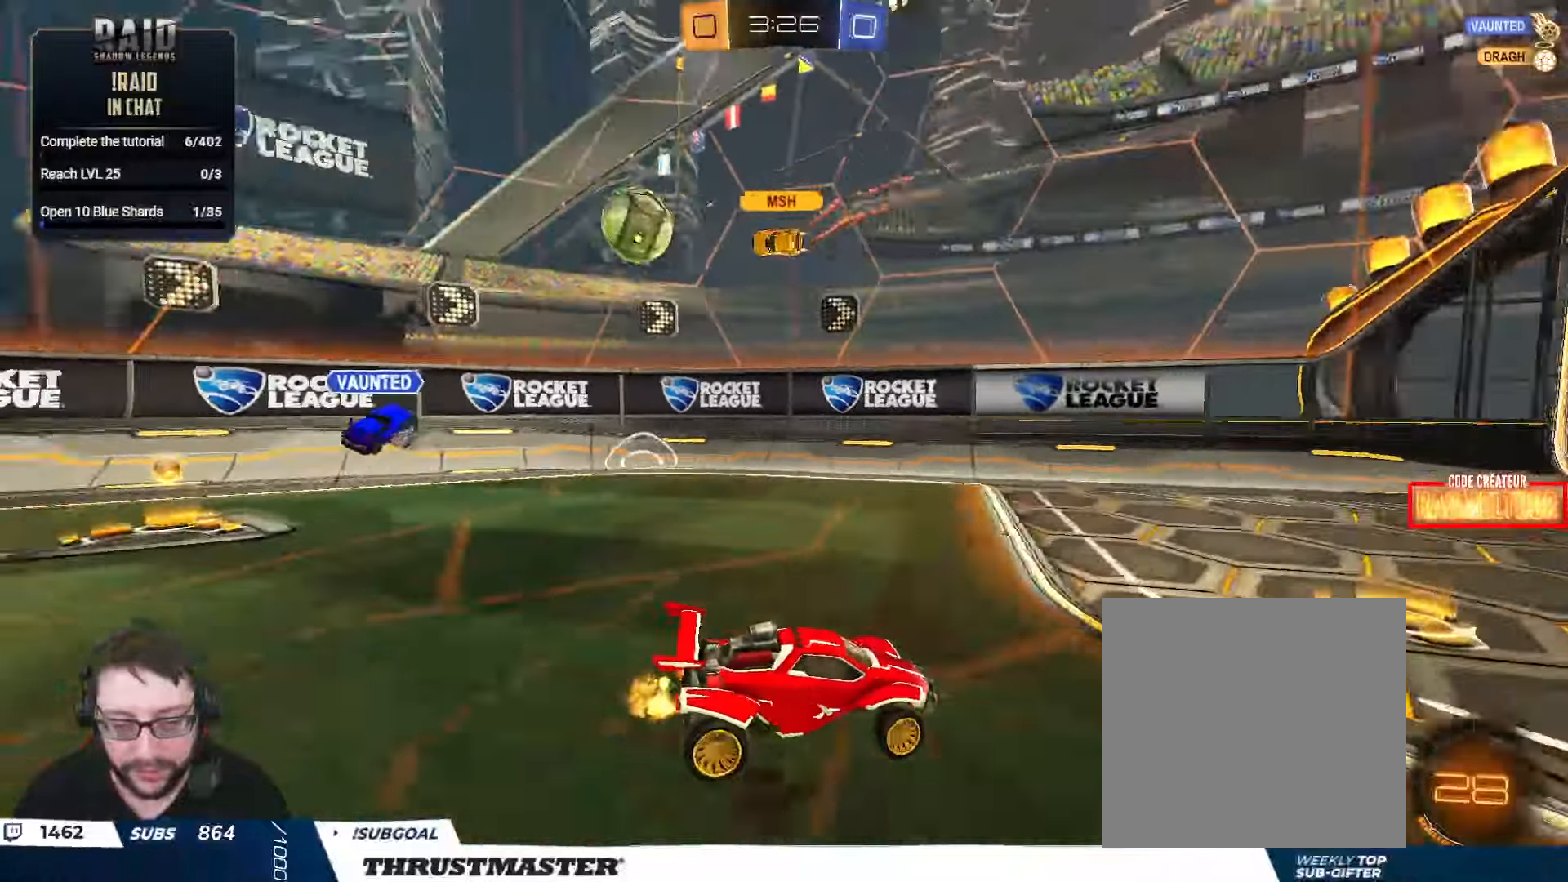
{"buttons": ["L2", "R2"], "left_stick": "left", "right_stick": "center", "events": [[34, "left_stick", "center"], [300, "left_stick", "left"], [484, "L2", "down"]]}
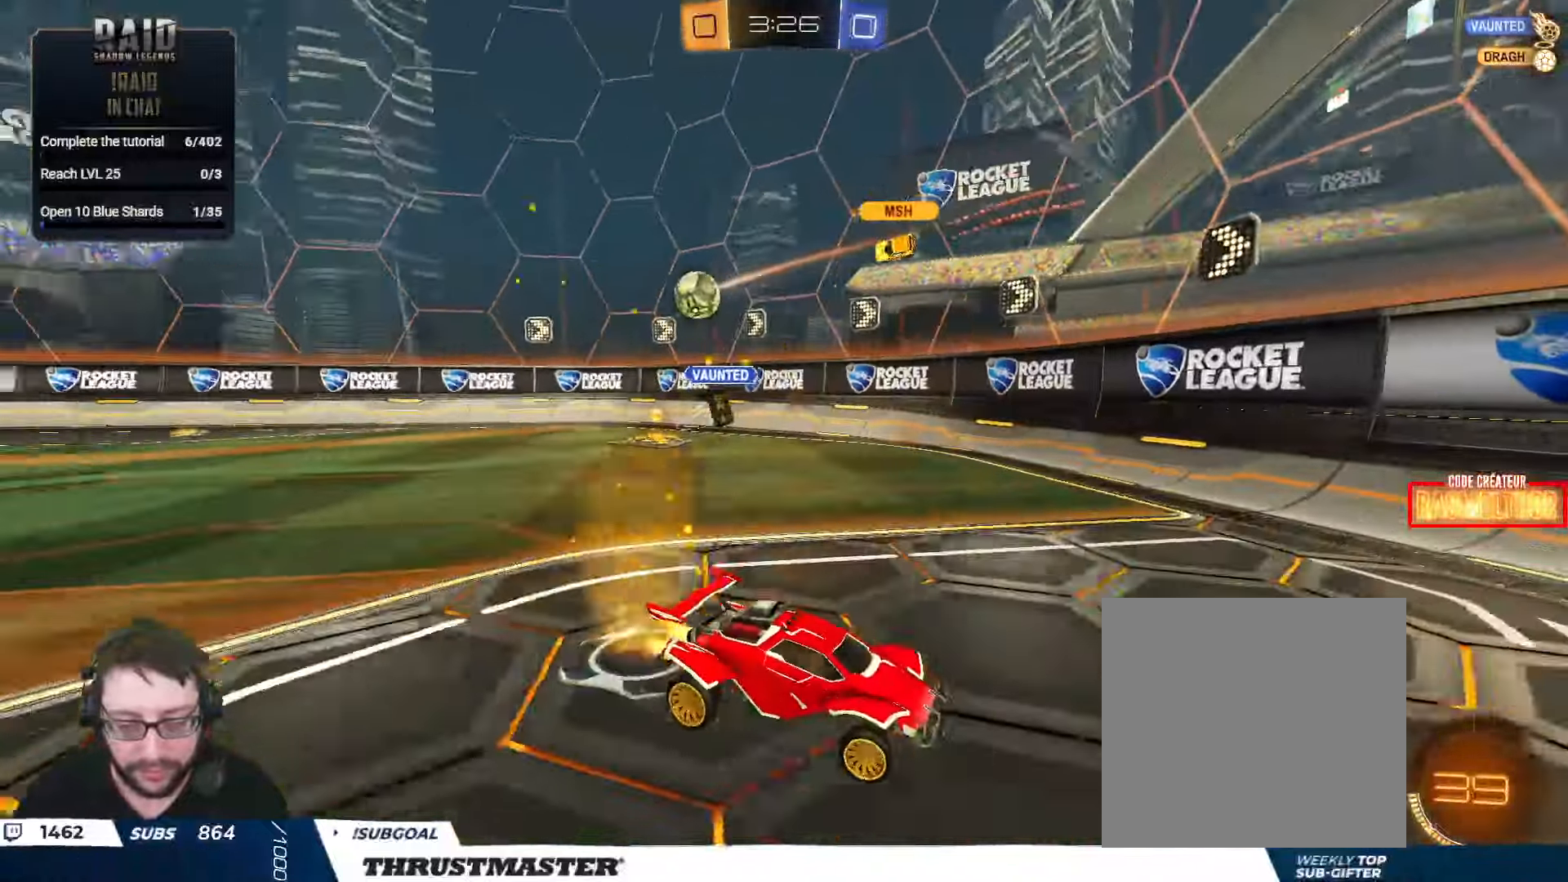
{"buttons": ["R2"], "left_stick": "left", "right_stick": "center", "events": [[117, "L2", "up"]]}
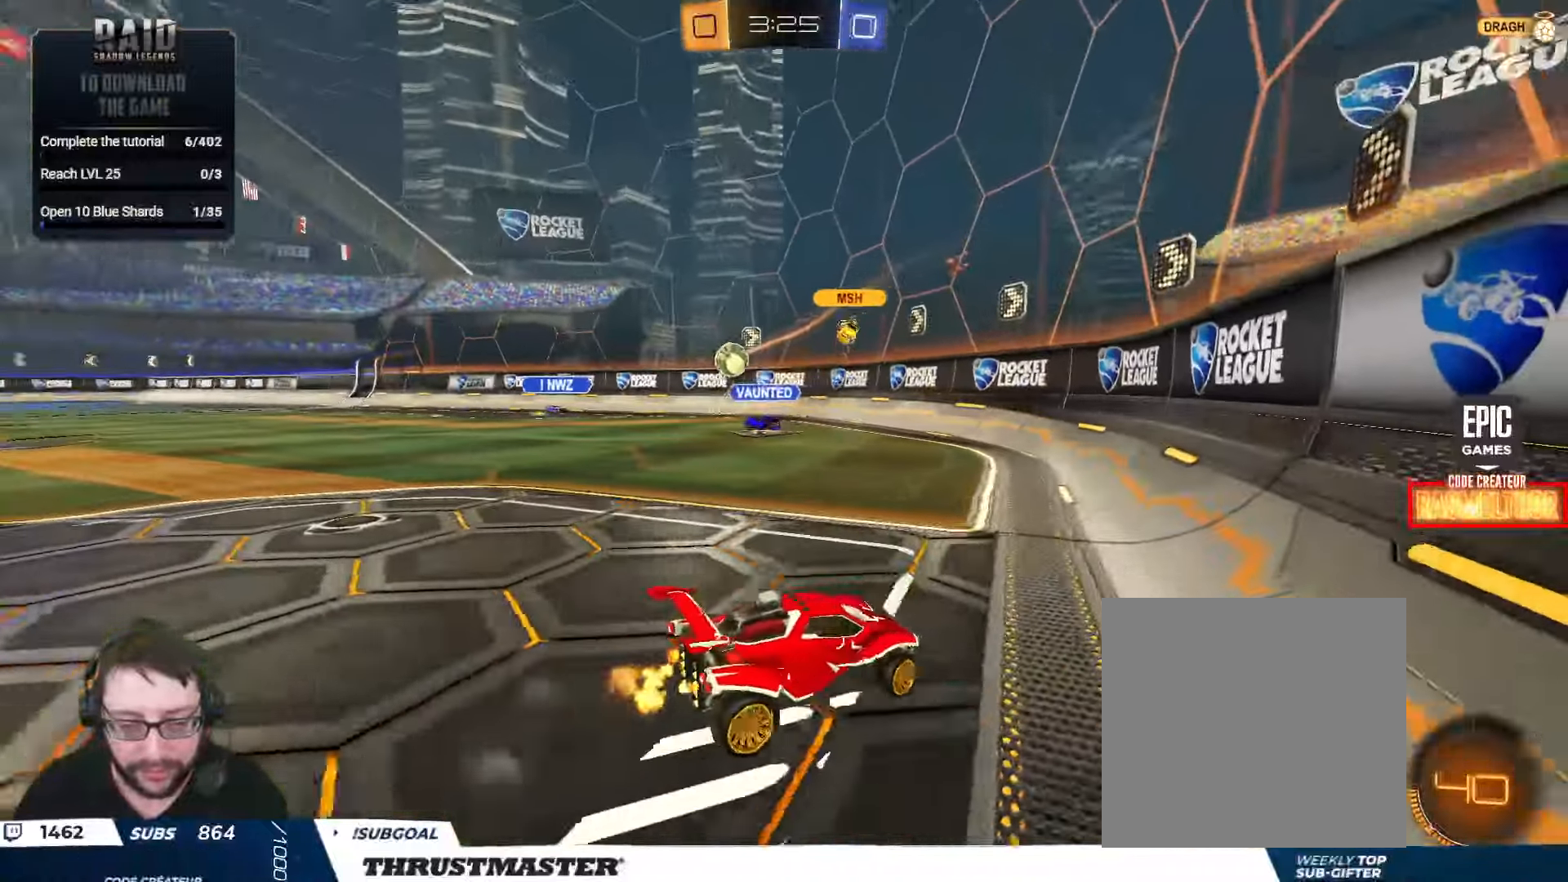
{"buttons": [], "left_stick": "right", "right_stick": "center", "events": [[117, "left_stick", "right"], [217, "R2", "up"], [300, "R2", "down"], [450, "R2", "up"]]}
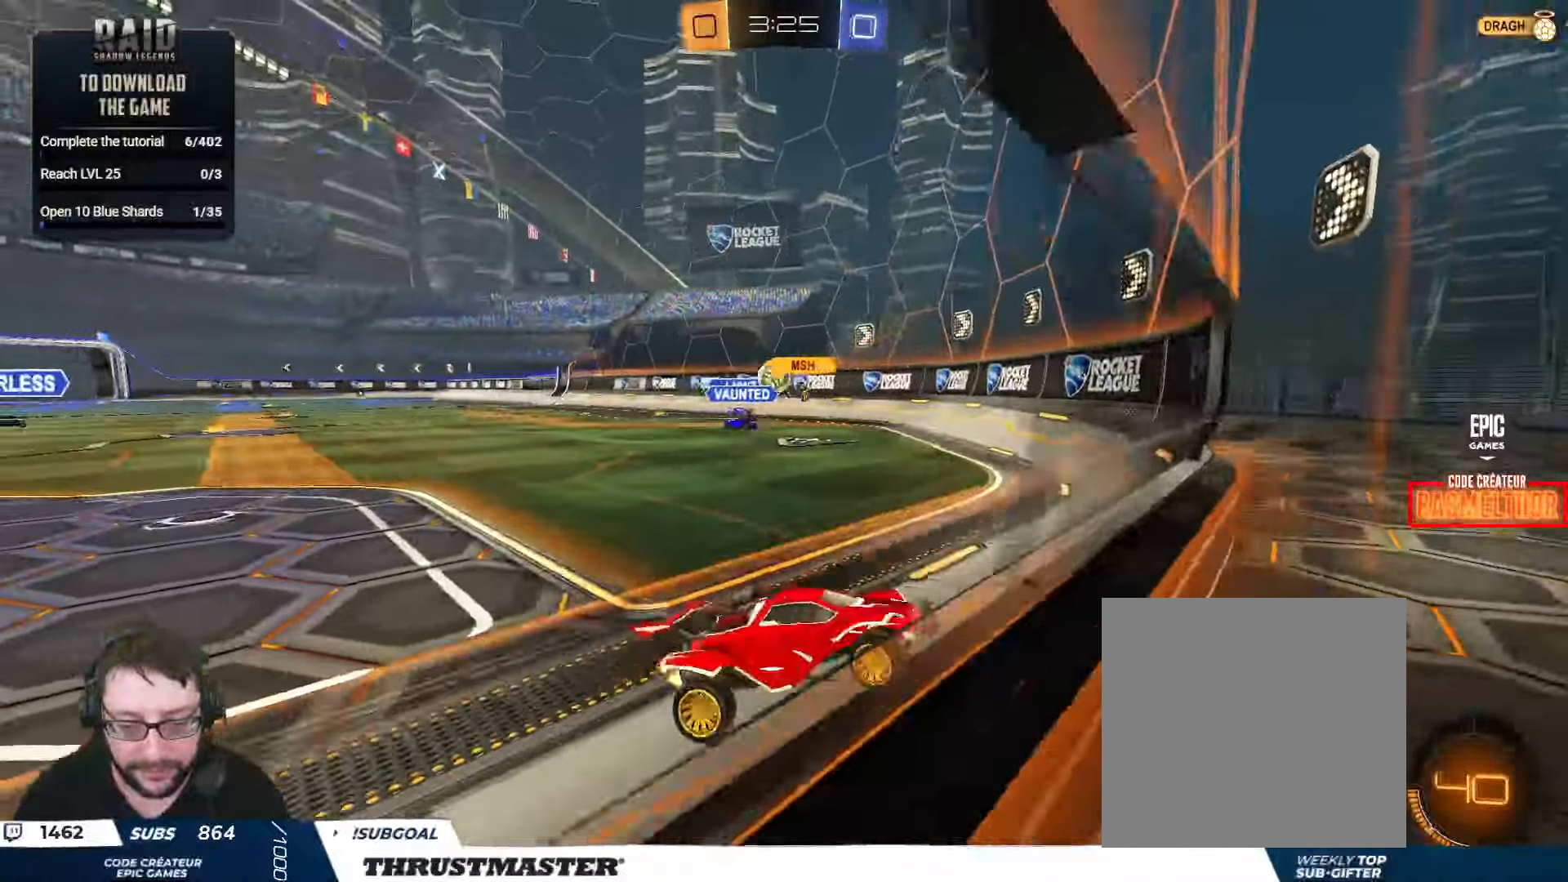
{"buttons": ["R2"], "left_stick": "right", "right_stick": "center", "events": [[117, "left_stick", "center"], [134, "R2", "down"], [184, "left_stick", "left"], [334, "left_stick", "right"]]}